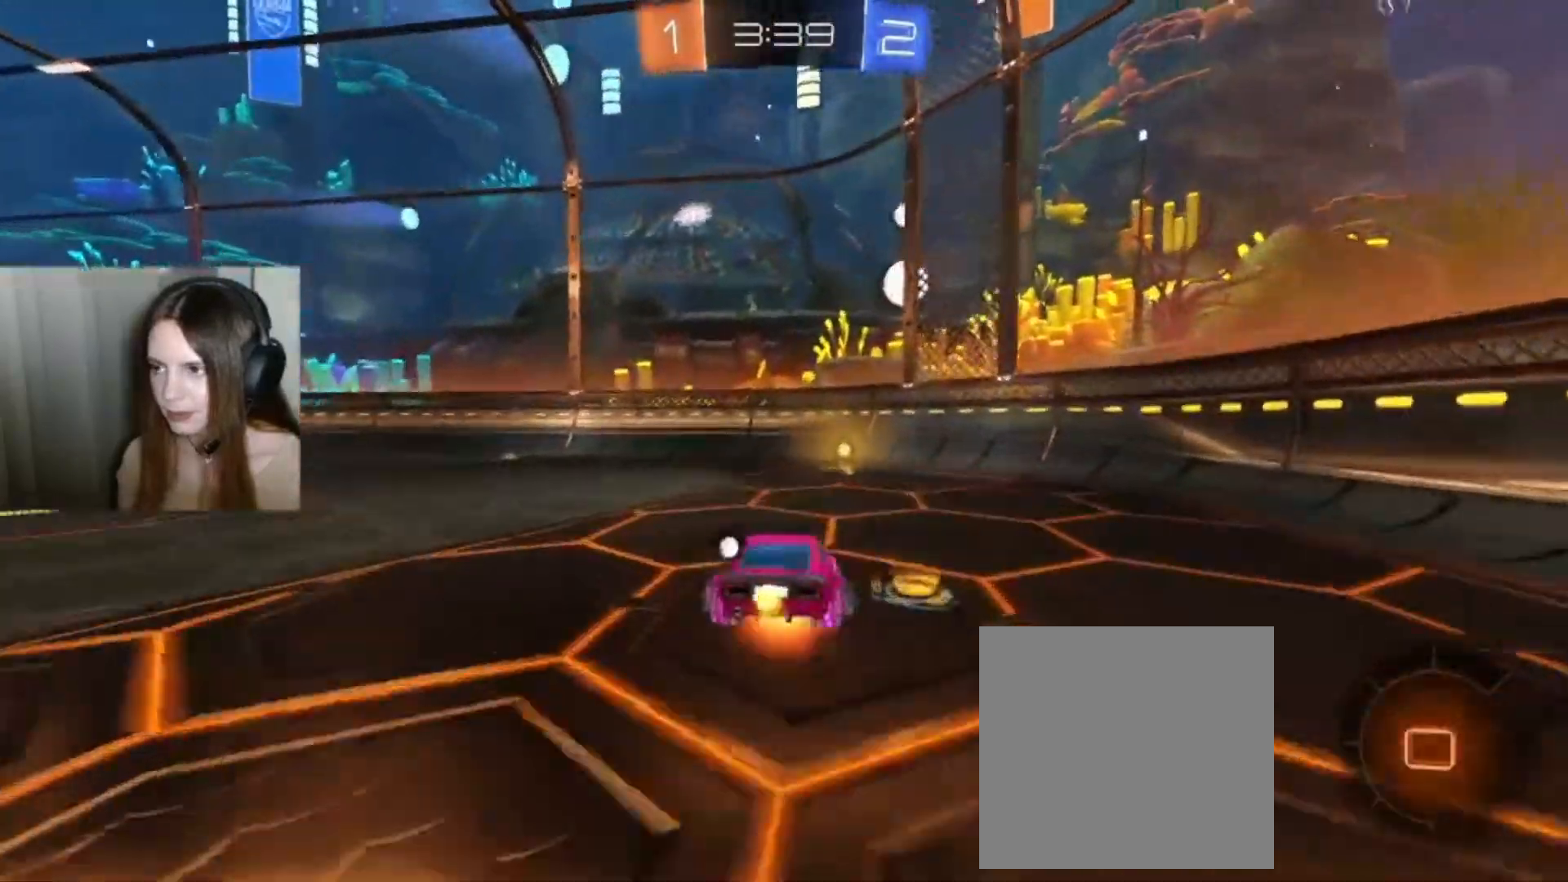
Gameplay with a controller (Xbox layout); each line is a JSON object with the inputs held at the frame after it (dt_ms = milliseconds from this image to that frame). "events" lists button and stick changes between this image and that frame as [ms after this image, input, new state], when the widget could be followed in between.
{"dt_ms": 500, "buttons": ["R2"], "left_stick": "center", "right_stick": "center", "events": [[100, "A", "up"], [167, "left_stick", "center"]]}
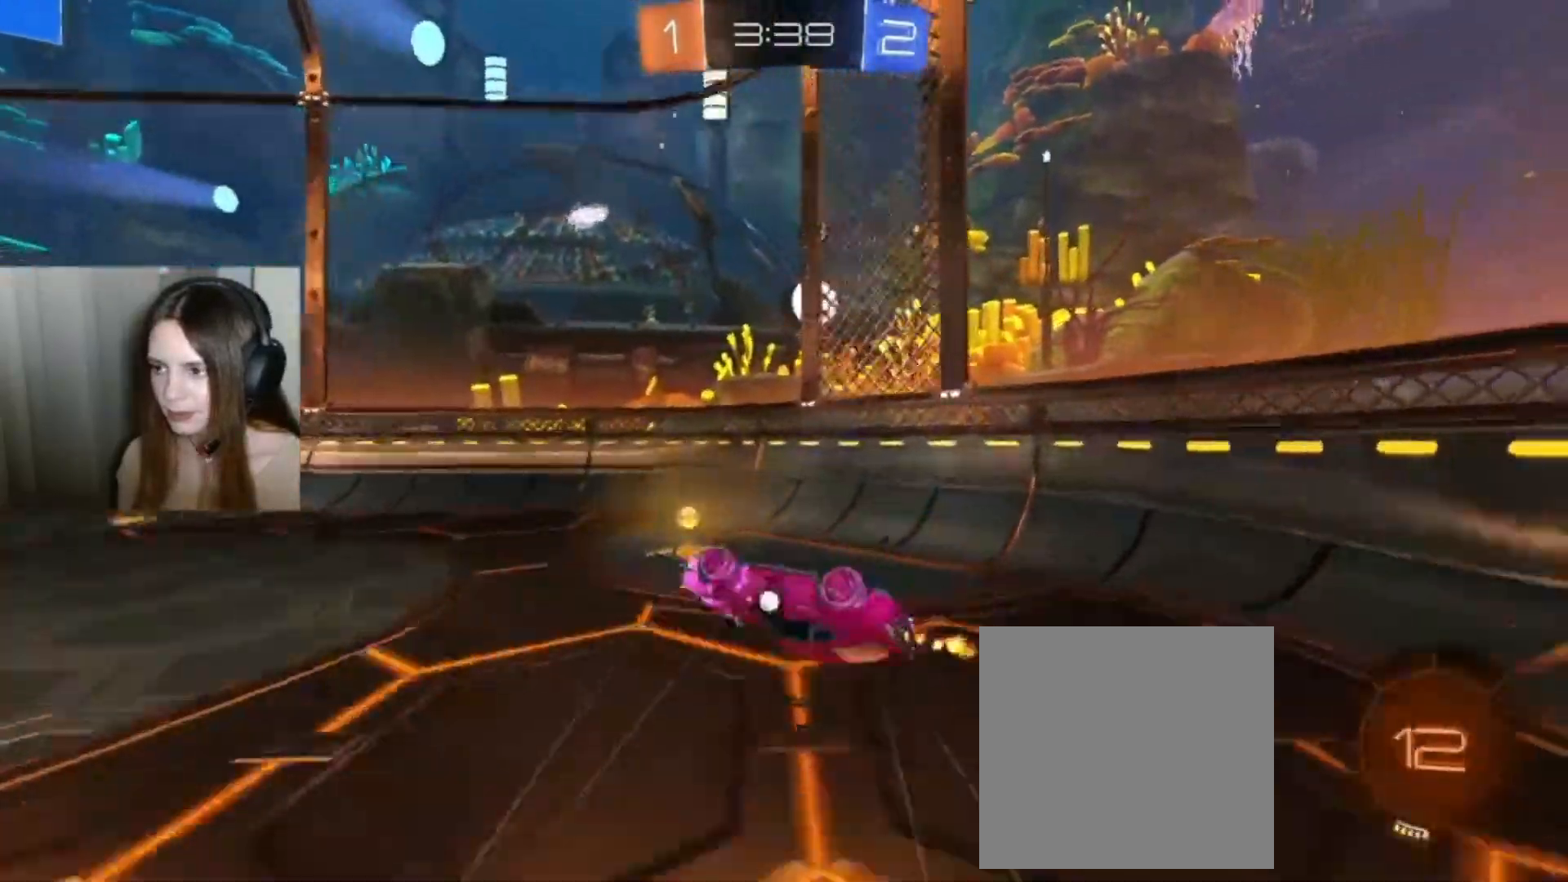
{"dt_ms": 500, "buttons": ["R2"], "left_stick": "left", "right_stick": "center", "events": [[33, "Y", "down"], [67, "left_stick", "left"], [133, "Y", "up"]]}
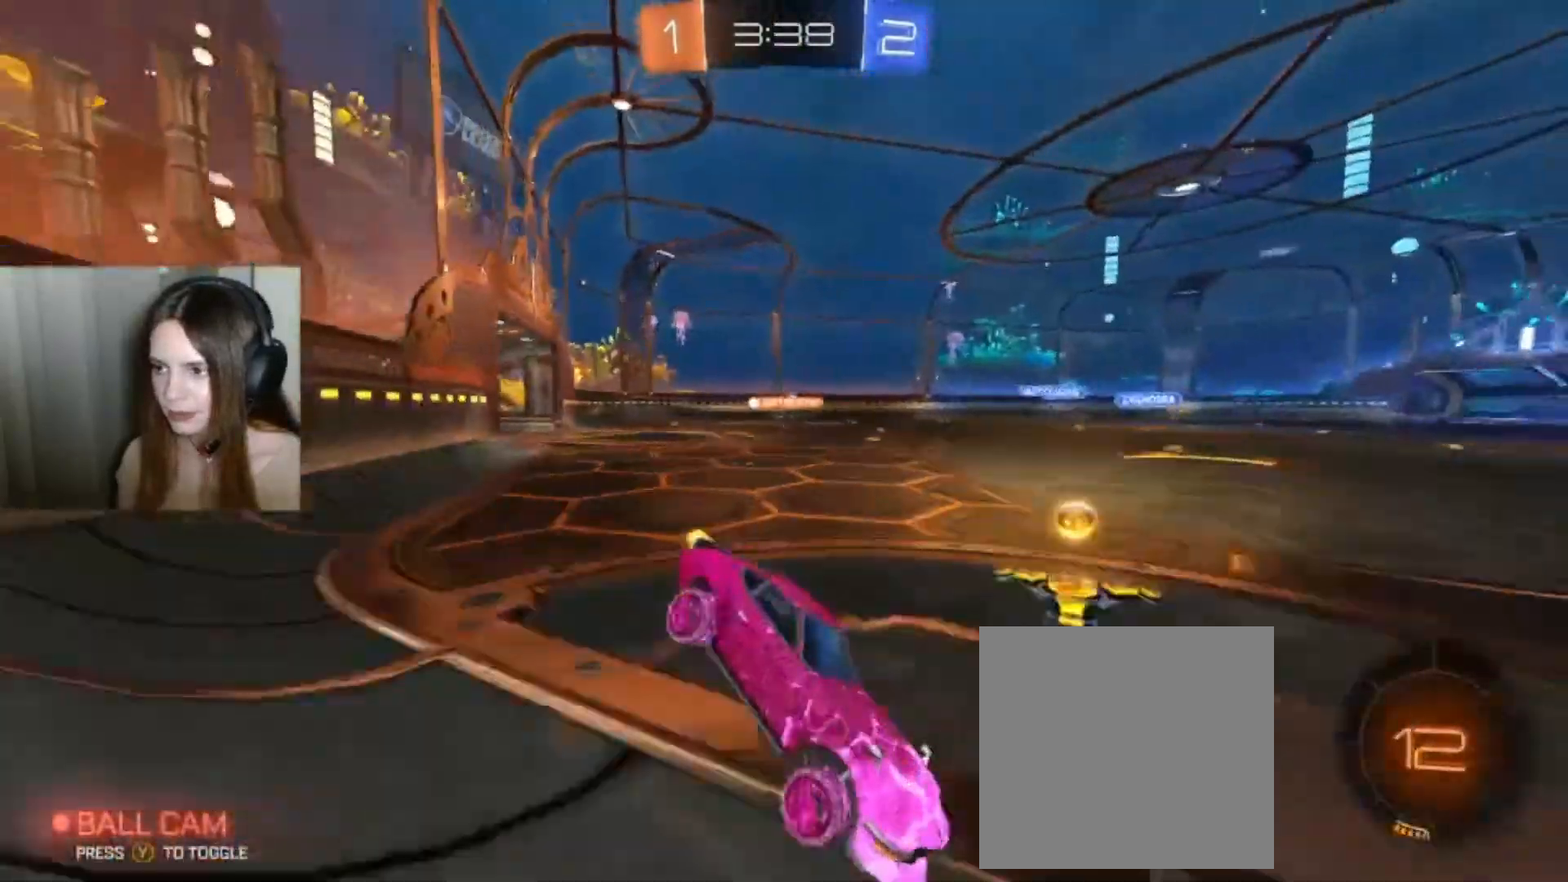
{"dt_ms": 500, "buttons": [], "left_stick": "left", "right_stick": "center", "events": [[33, "X", "down"], [167, "X", "up"], [267, "R2", "up"]]}
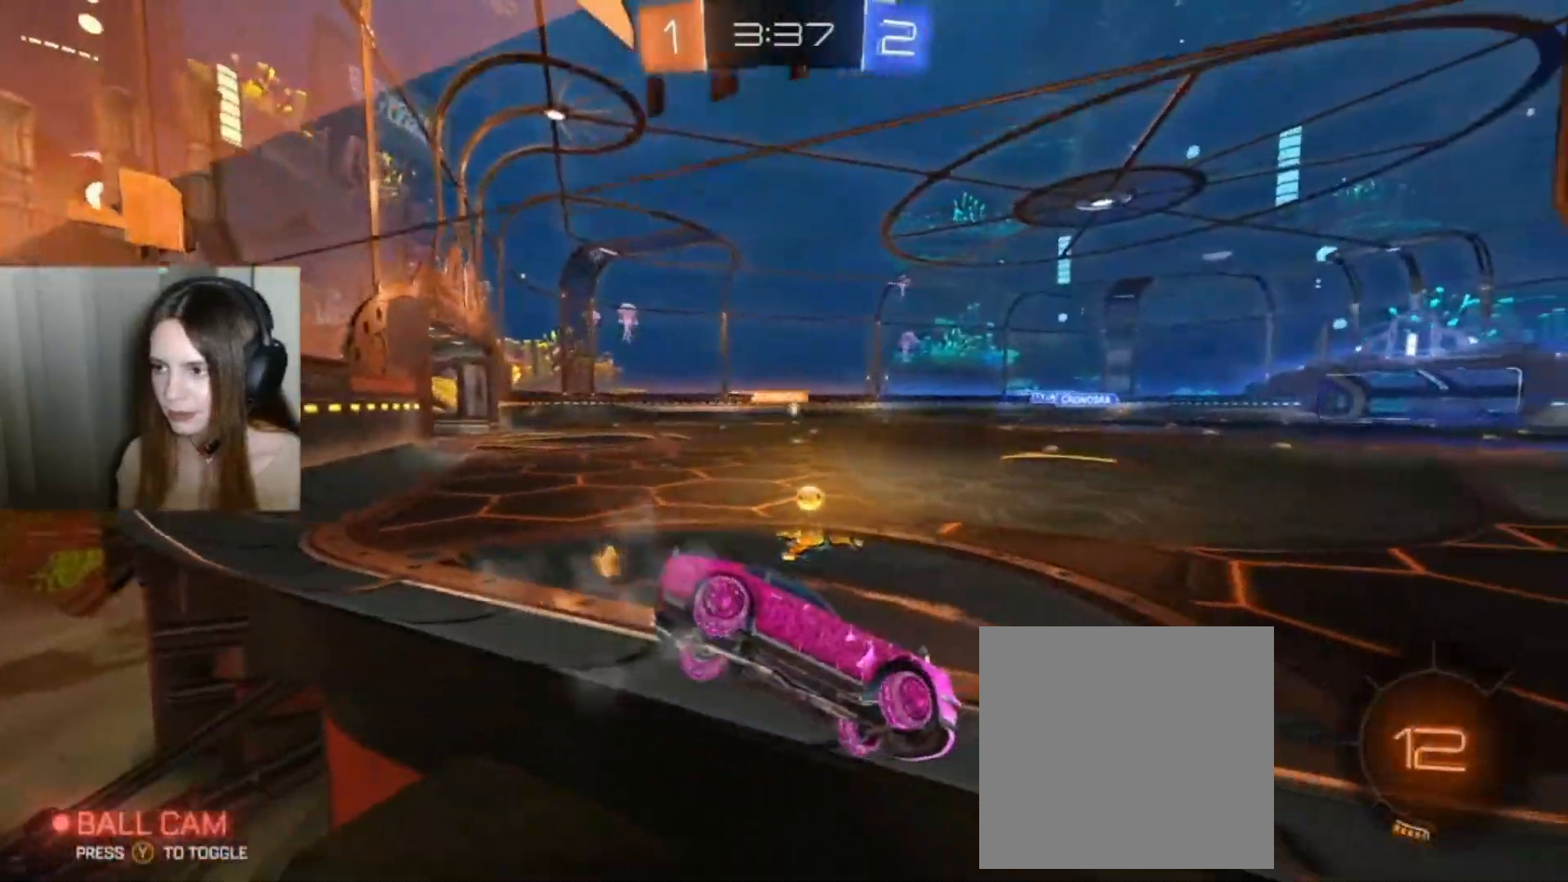
{"dt_ms": 500, "buttons": ["B", "R2"], "left_stick": "left", "right_stick": "center", "events": [[200, "R2", "down"], [433, "B", "down"]]}
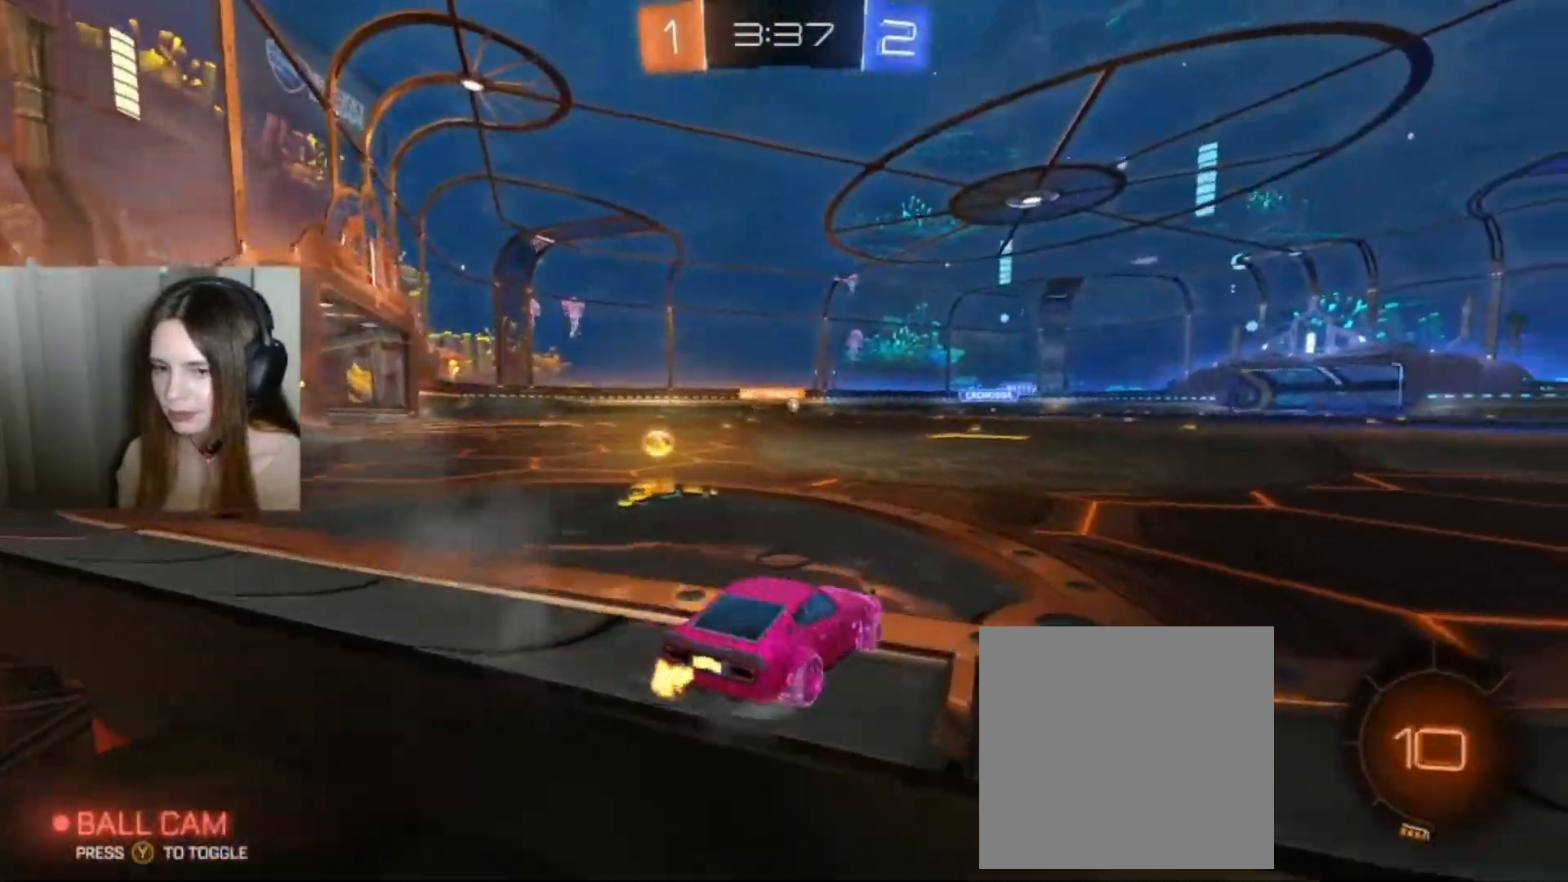
{"dt_ms": 500, "buttons": ["B", "R2"], "left_stick": "center", "right_stick": "center", "events": [[433, "left_stick", "center"]]}
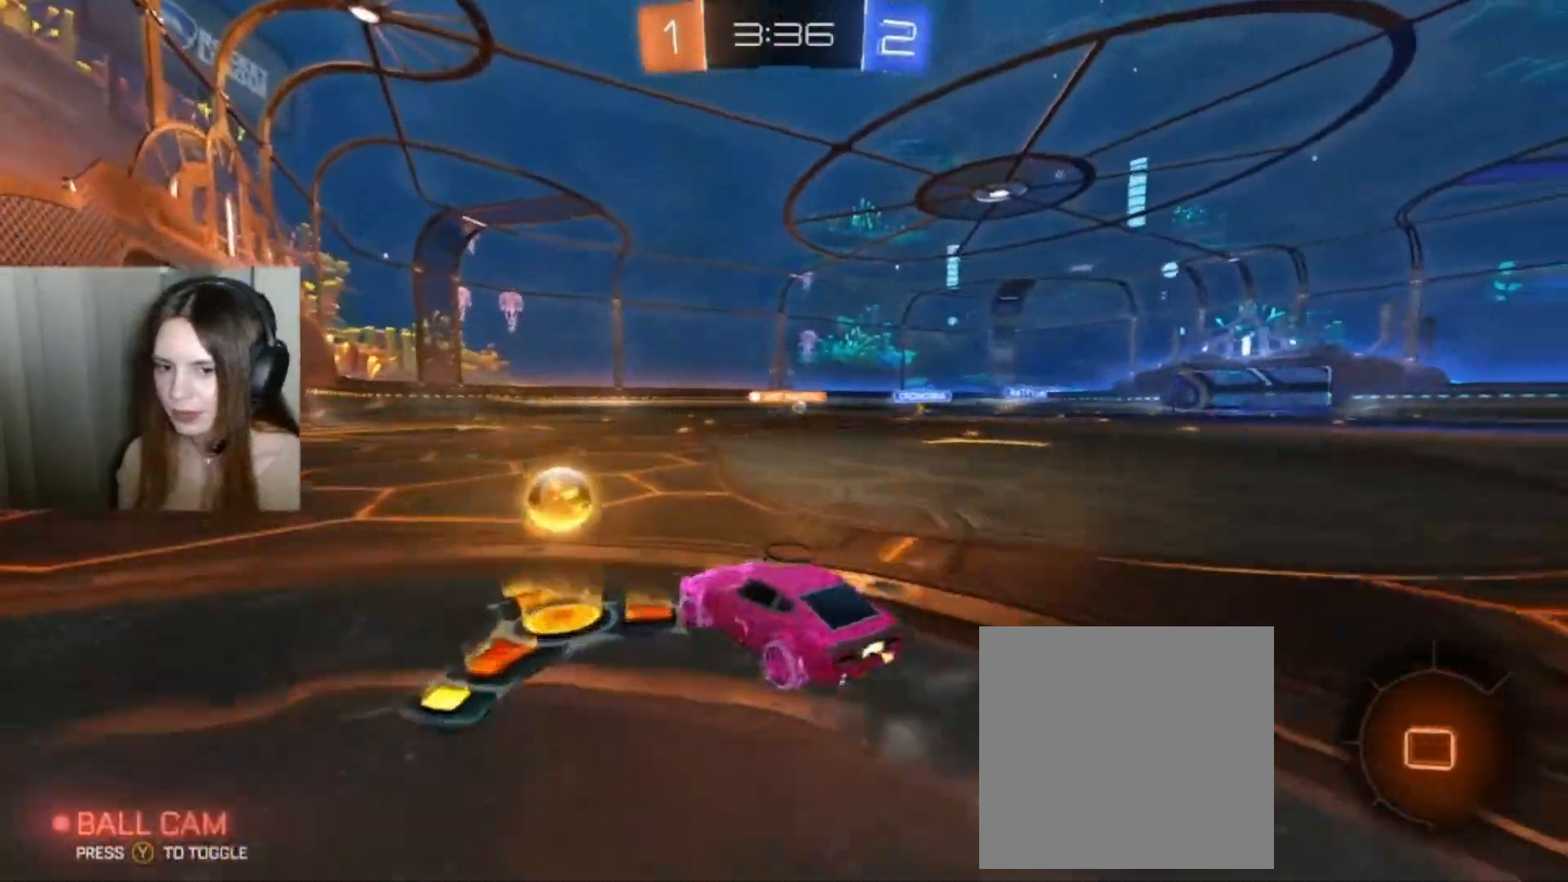
{"dt_ms": 500, "buttons": ["R2"], "left_stick": "center", "right_stick": "center", "events": [[100, "left_stick", "left"], [233, "left_stick", "center"], [267, "B", "up"]]}
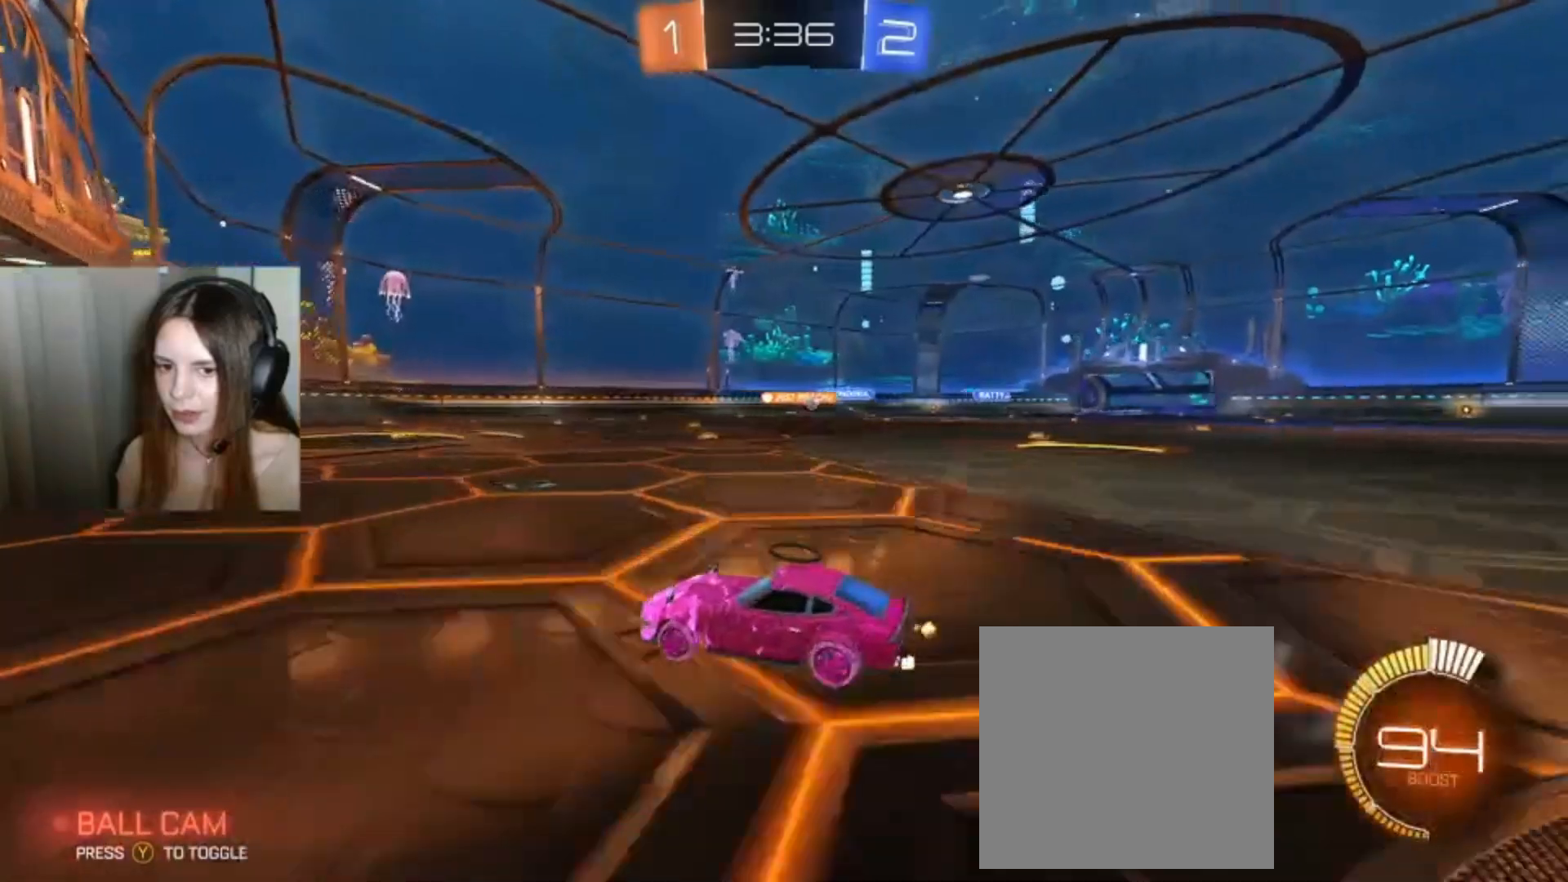
{"dt_ms": 500, "buttons": ["R2"], "left_stick": "right", "right_stick": "center", "events": [[333, "left_stick", "right"]]}
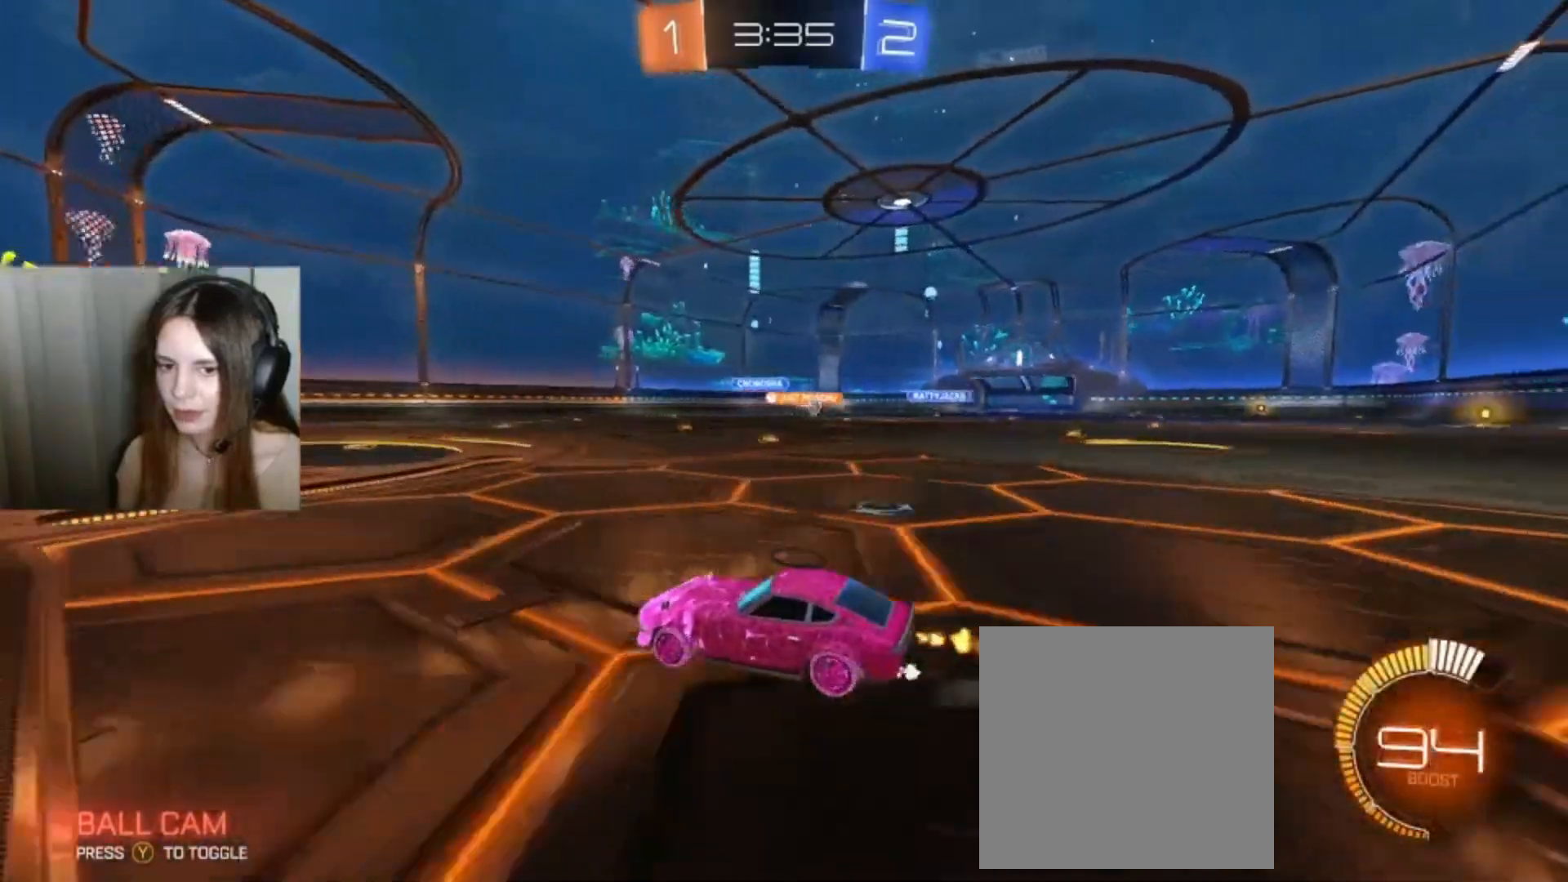
{"dt_ms": 500, "buttons": ["R2"], "left_stick": "right", "right_stick": "center", "events": [[33, "left_stick", "center"], [200, "left_stick", "right"]]}
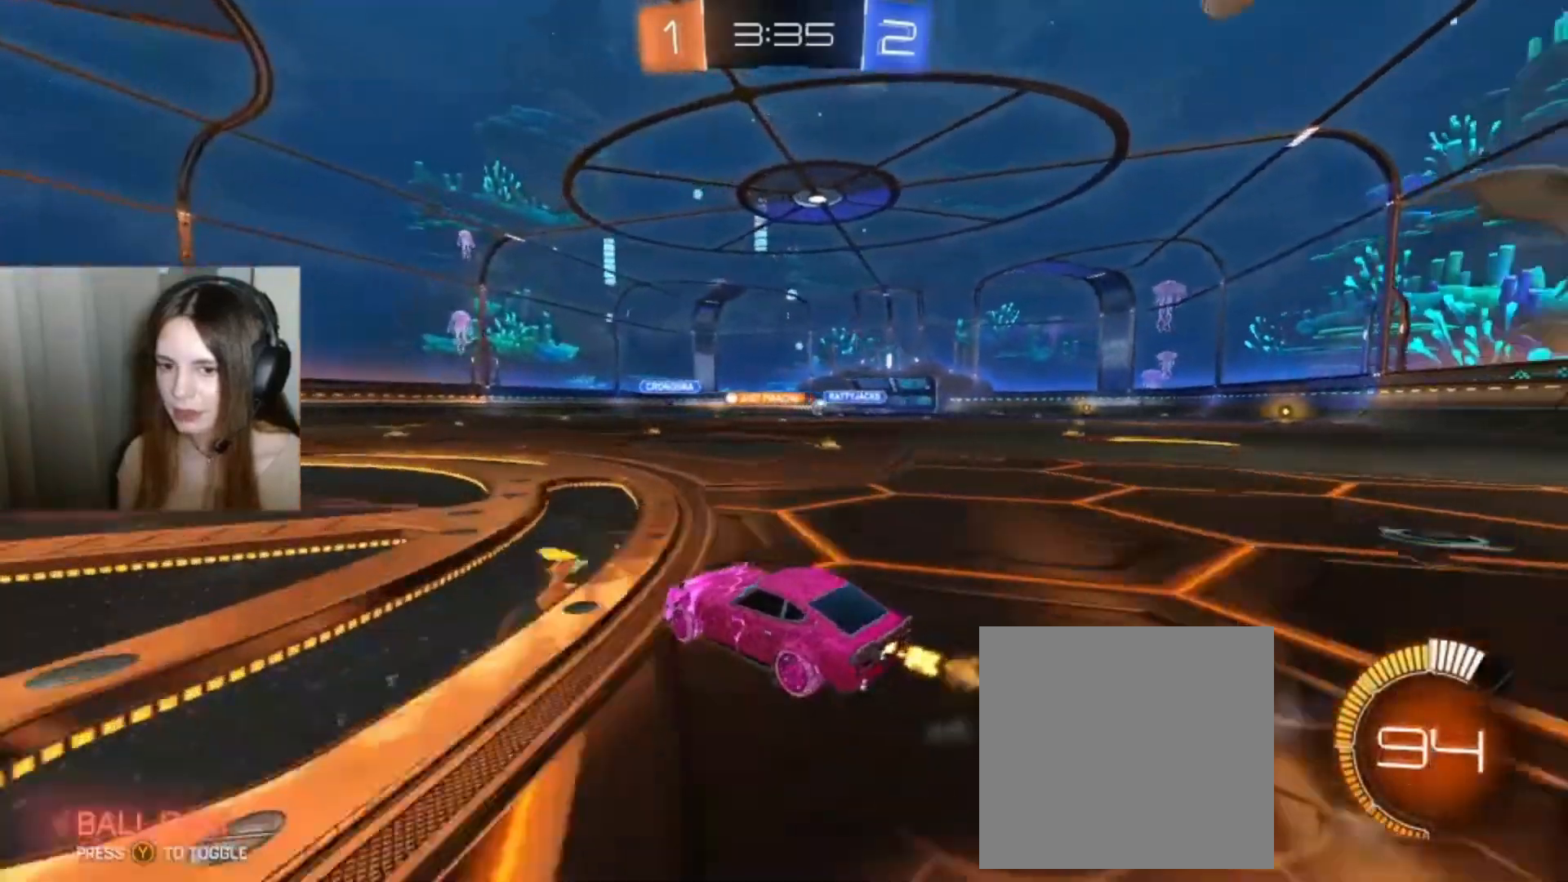
{"dt_ms": 500, "buttons": ["R2"], "left_stick": "right", "right_stick": "center", "events": [[433, "R2", "up"], [467, "R2", "down"]]}
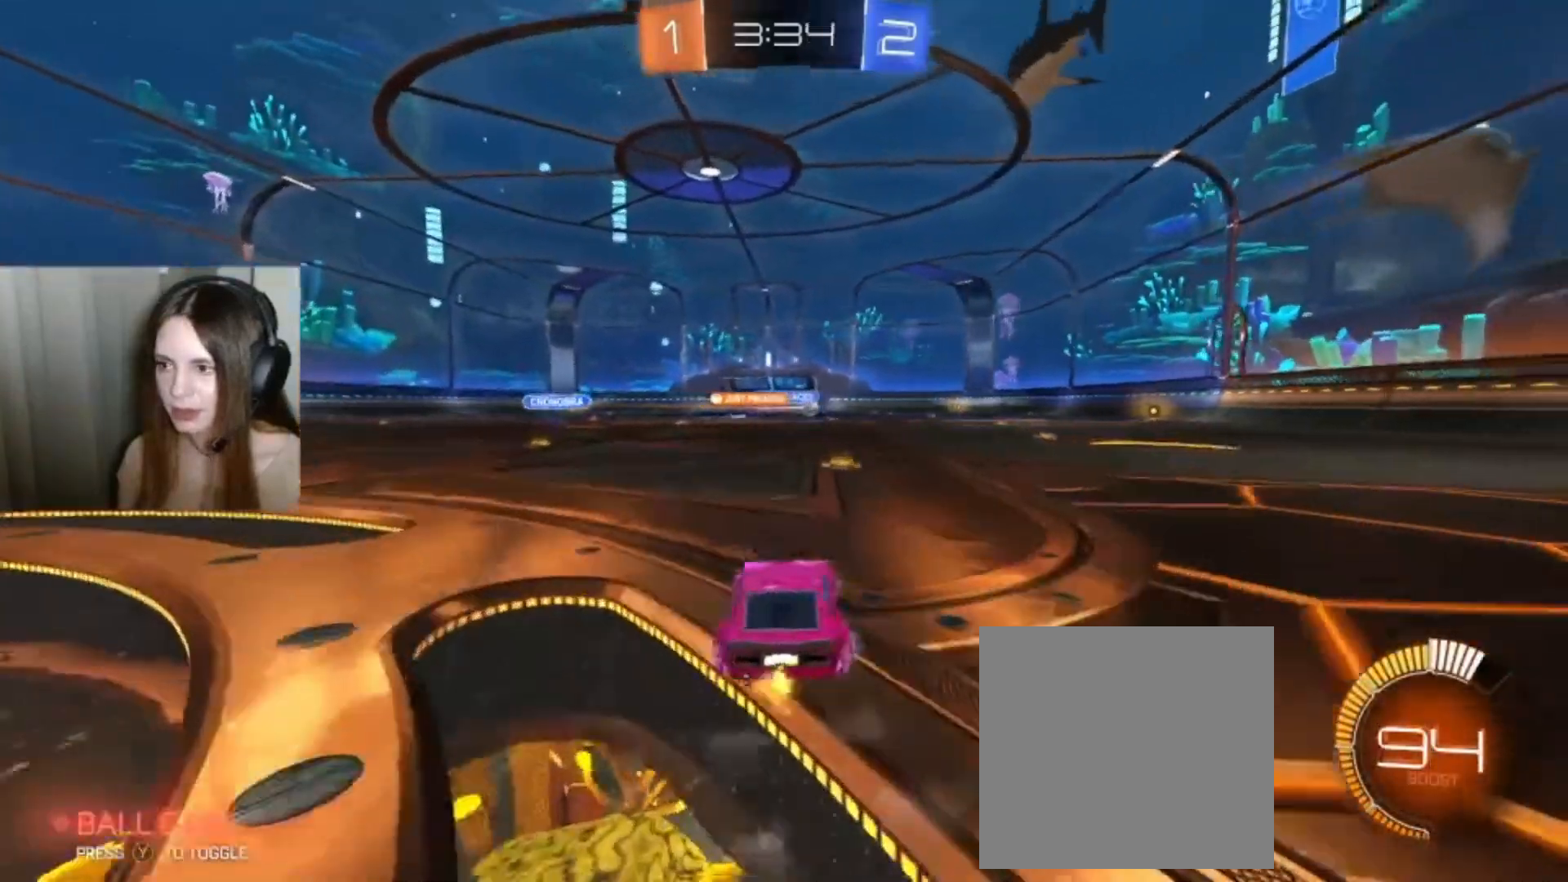
{"dt_ms": 1000, "buttons": [], "left_stick": "center", "right_stick": "center"}
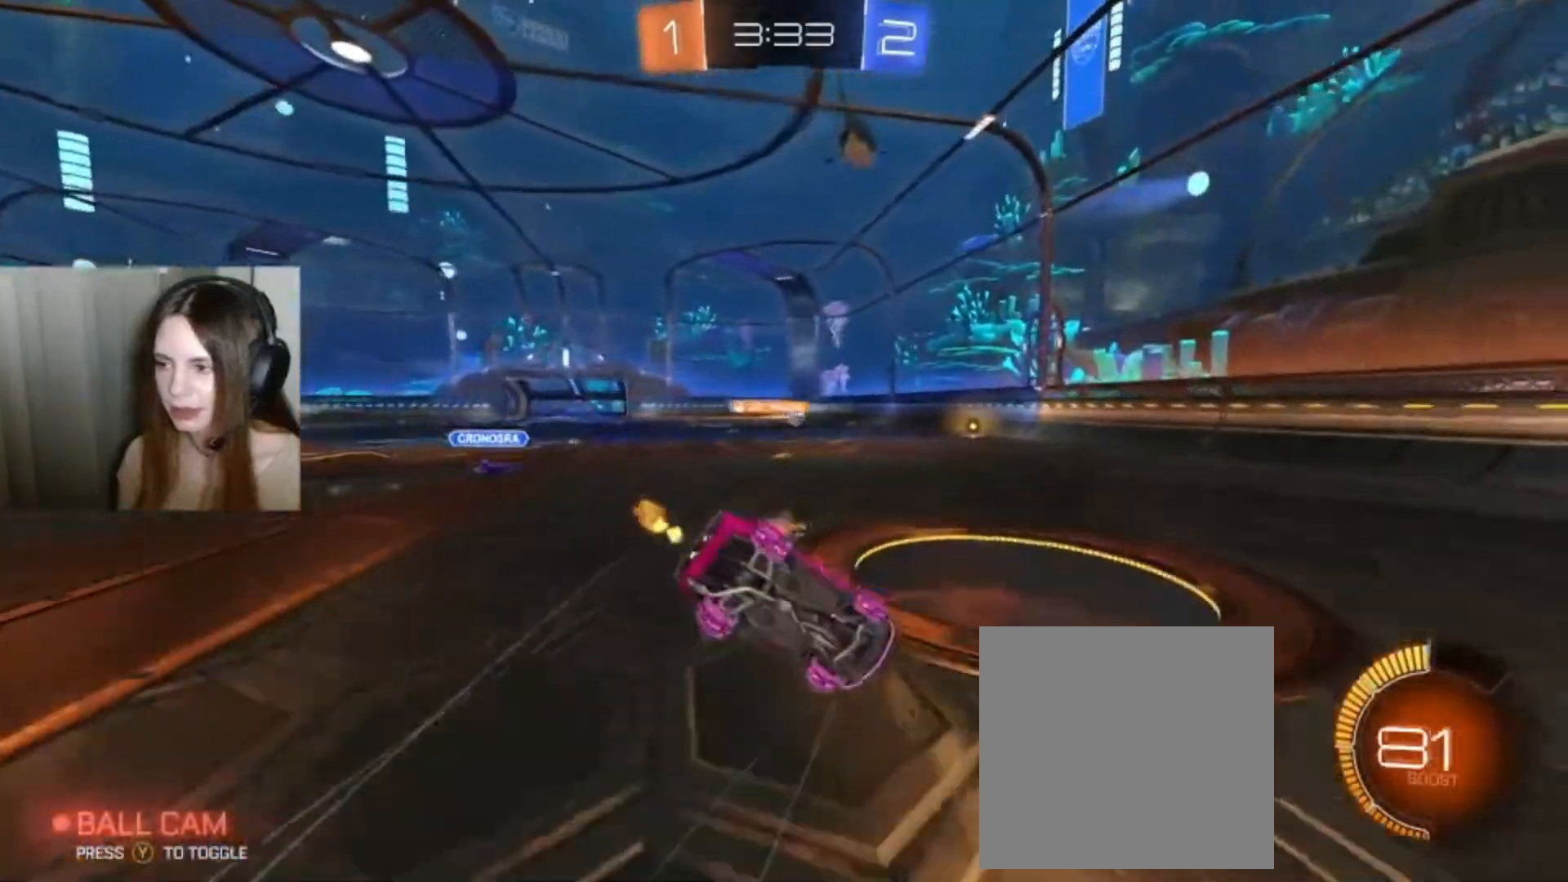
{"dt_ms": 500, "buttons": [], "left_stick": "center", "right_stick": "center", "events": []}
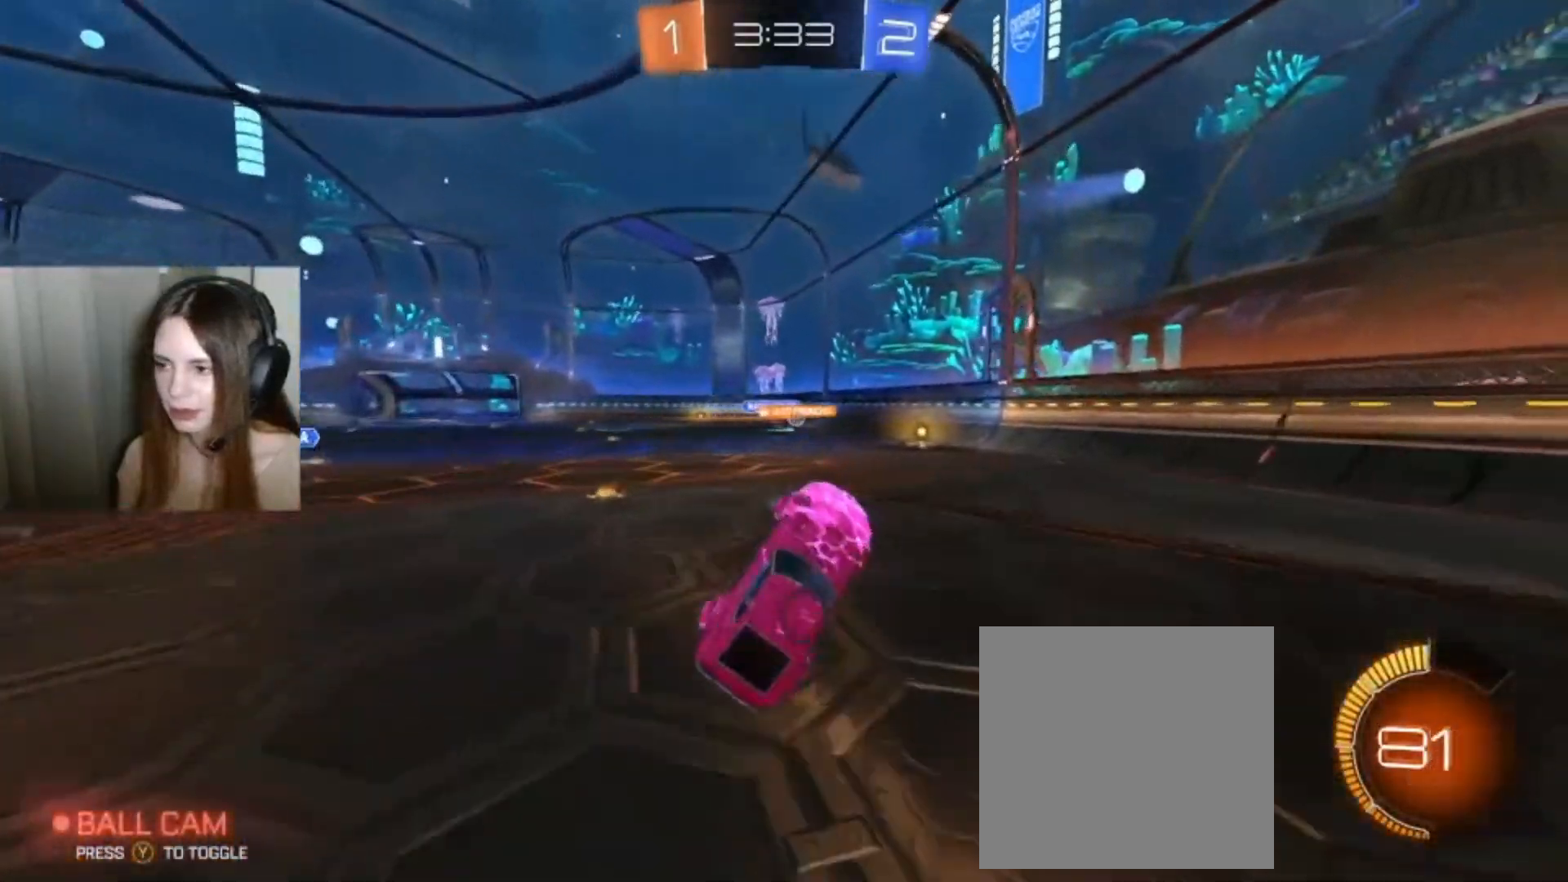
{"dt_ms": 500, "buttons": [], "left_stick": "left", "right_stick": "center", "events": [[467, "left_stick", "left"]]}
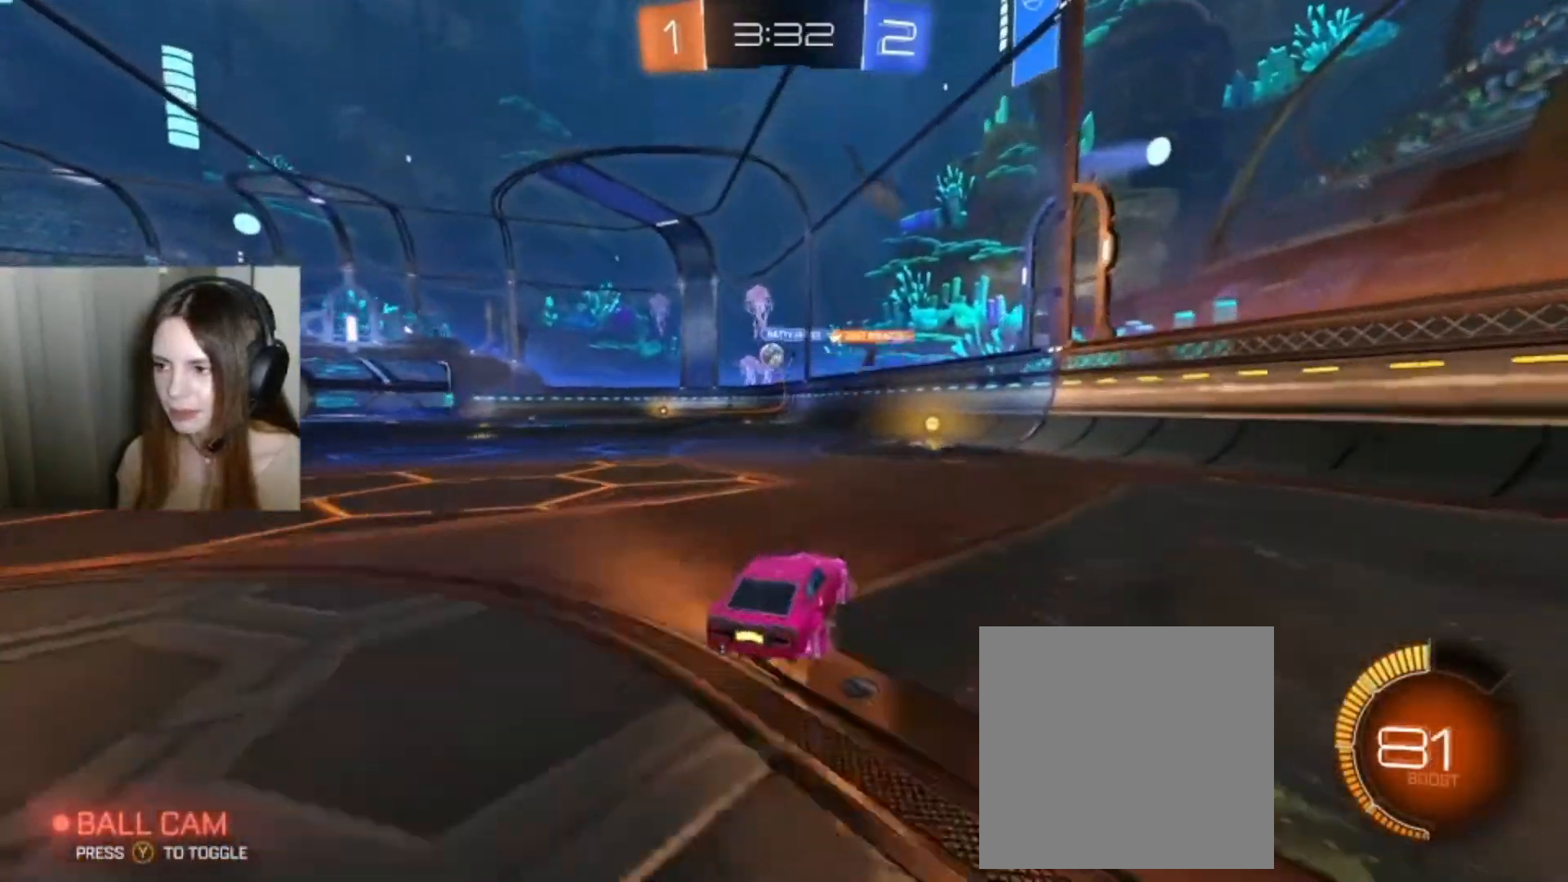
{"dt_ms": 500, "buttons": ["L2"], "left_stick": "left", "right_stick": "center", "events": [[167, "left_stick", "center"], [200, "L2", "down"], [400, "left_stick", "left"]]}
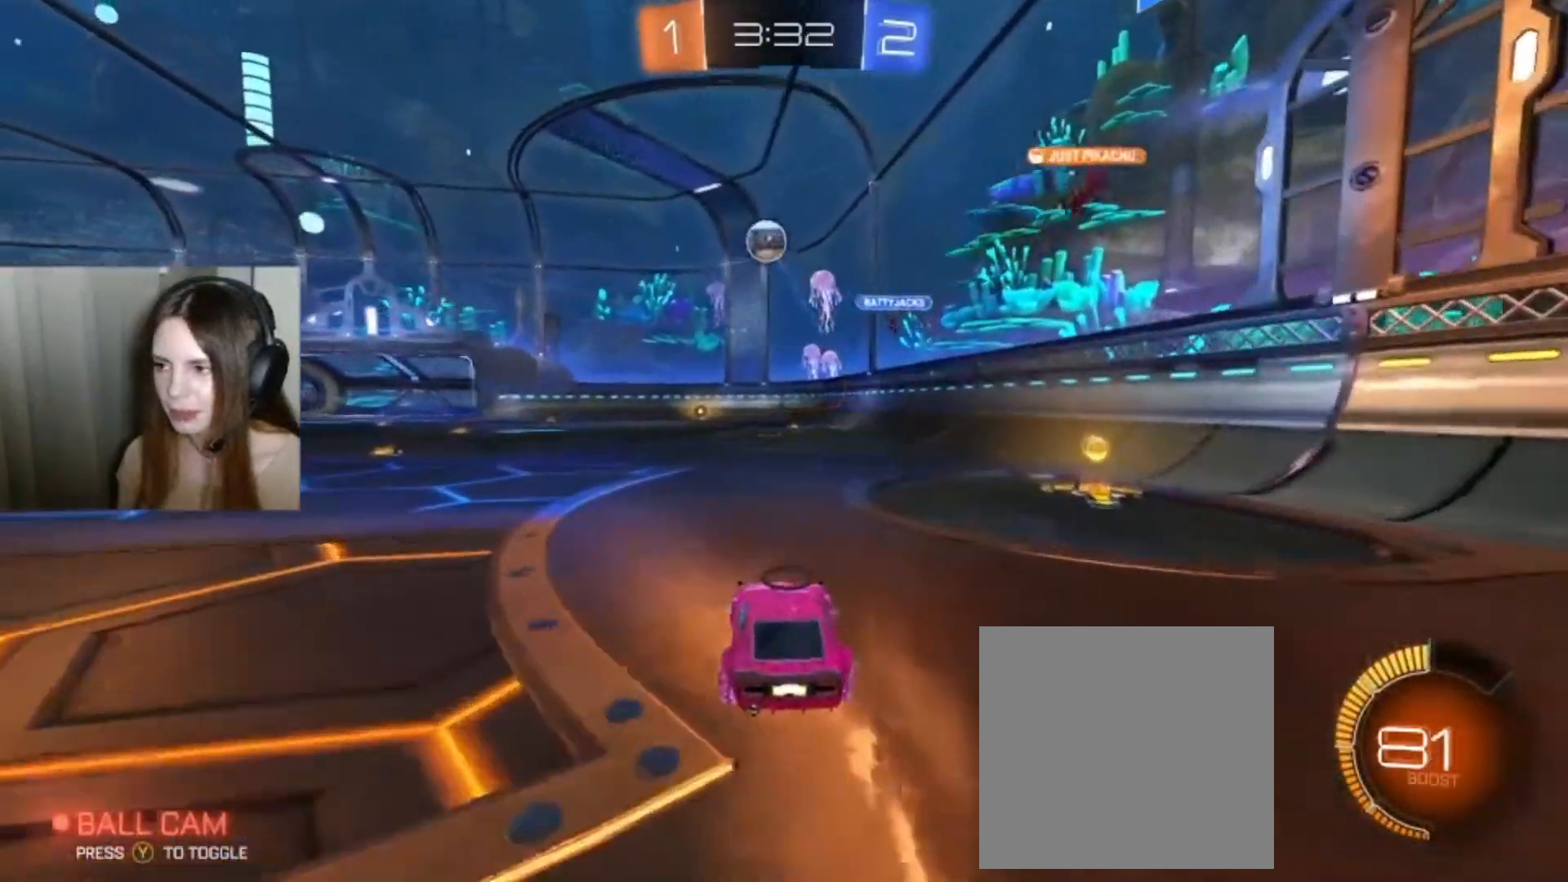
{"dt_ms": 500, "buttons": ["B", "R2"], "left_stick": "down-left", "right_stick": "center", "events": [[67, "left_stick", "down-left"], [267, "L2", "up"], [267, "R2", "down"], [333, "B", "down"]]}
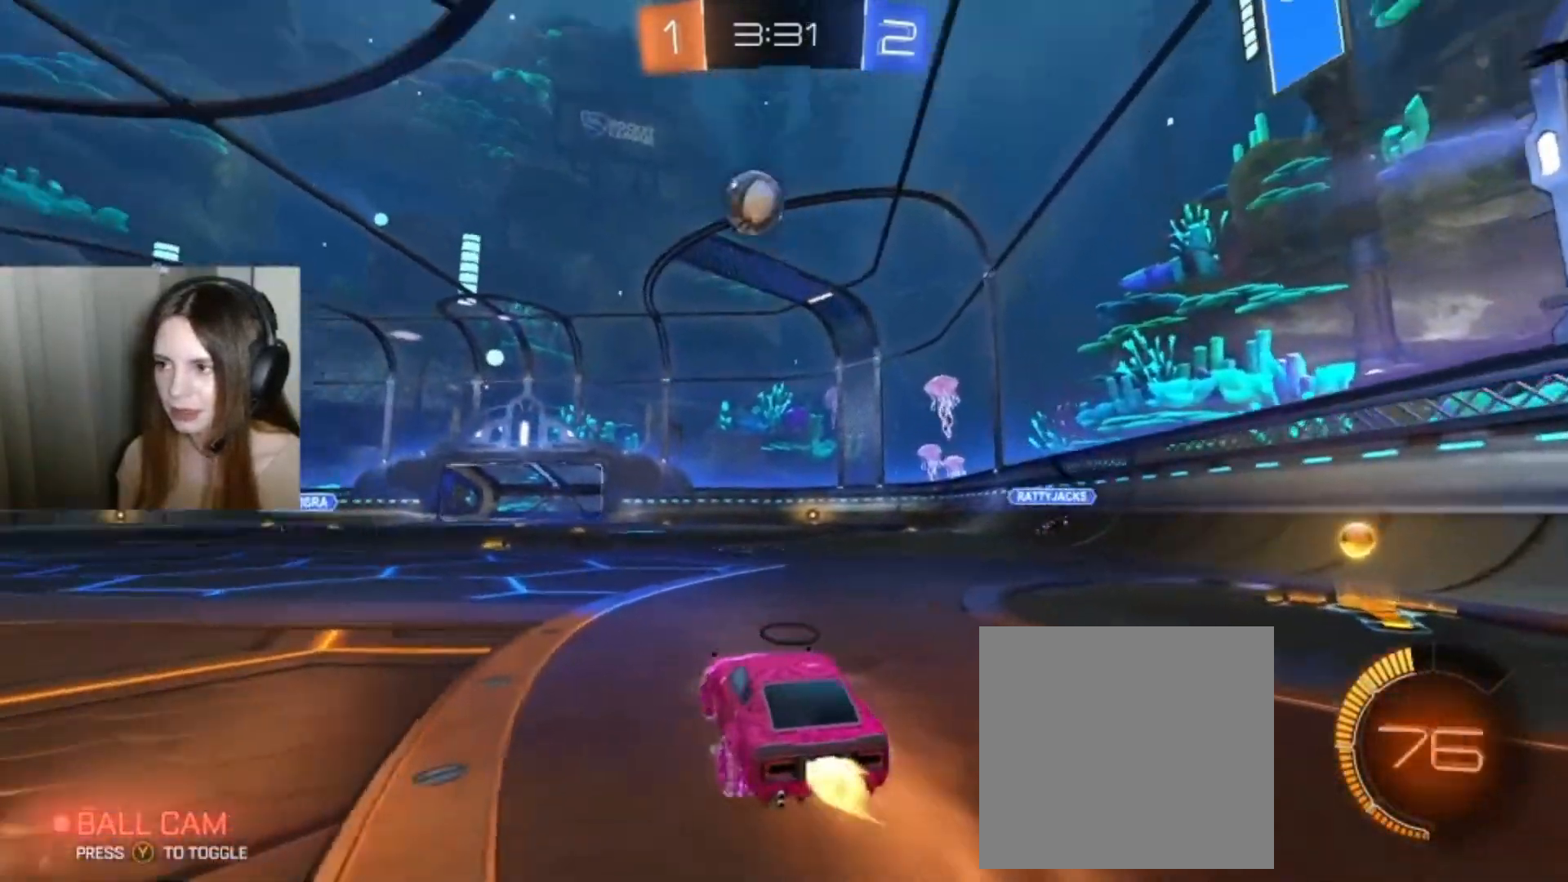
{"dt_ms": 500, "buttons": ["B", "R2"], "left_stick": "down-left", "right_stick": "center", "events": []}
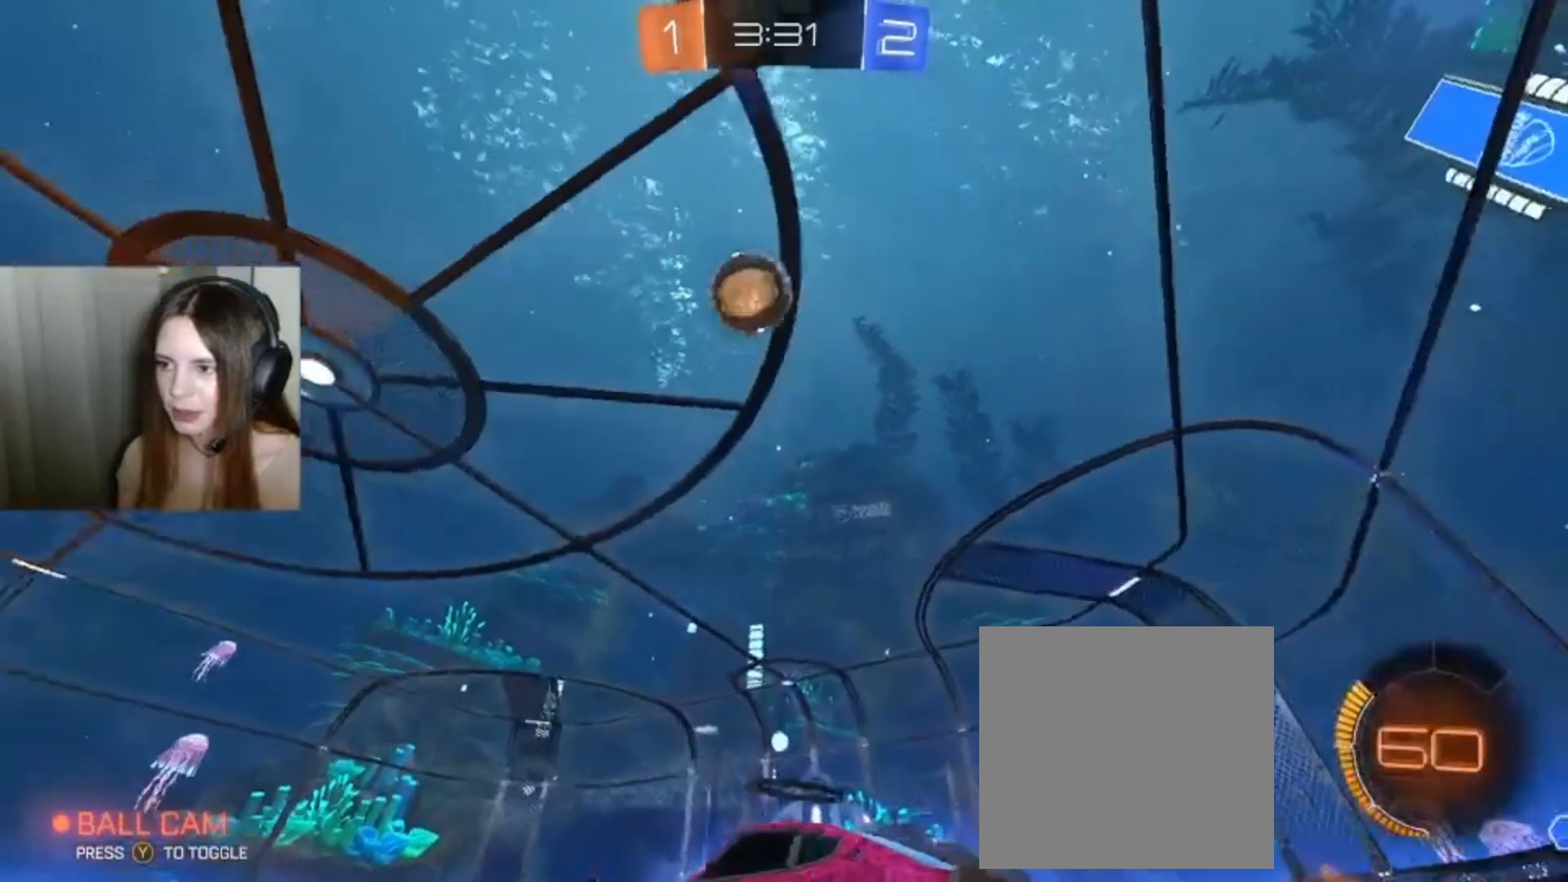
{"dt_ms": 500, "buttons": ["R2"], "left_stick": "down-left", "right_stick": "center", "events": [[467, "B", "up"]]}
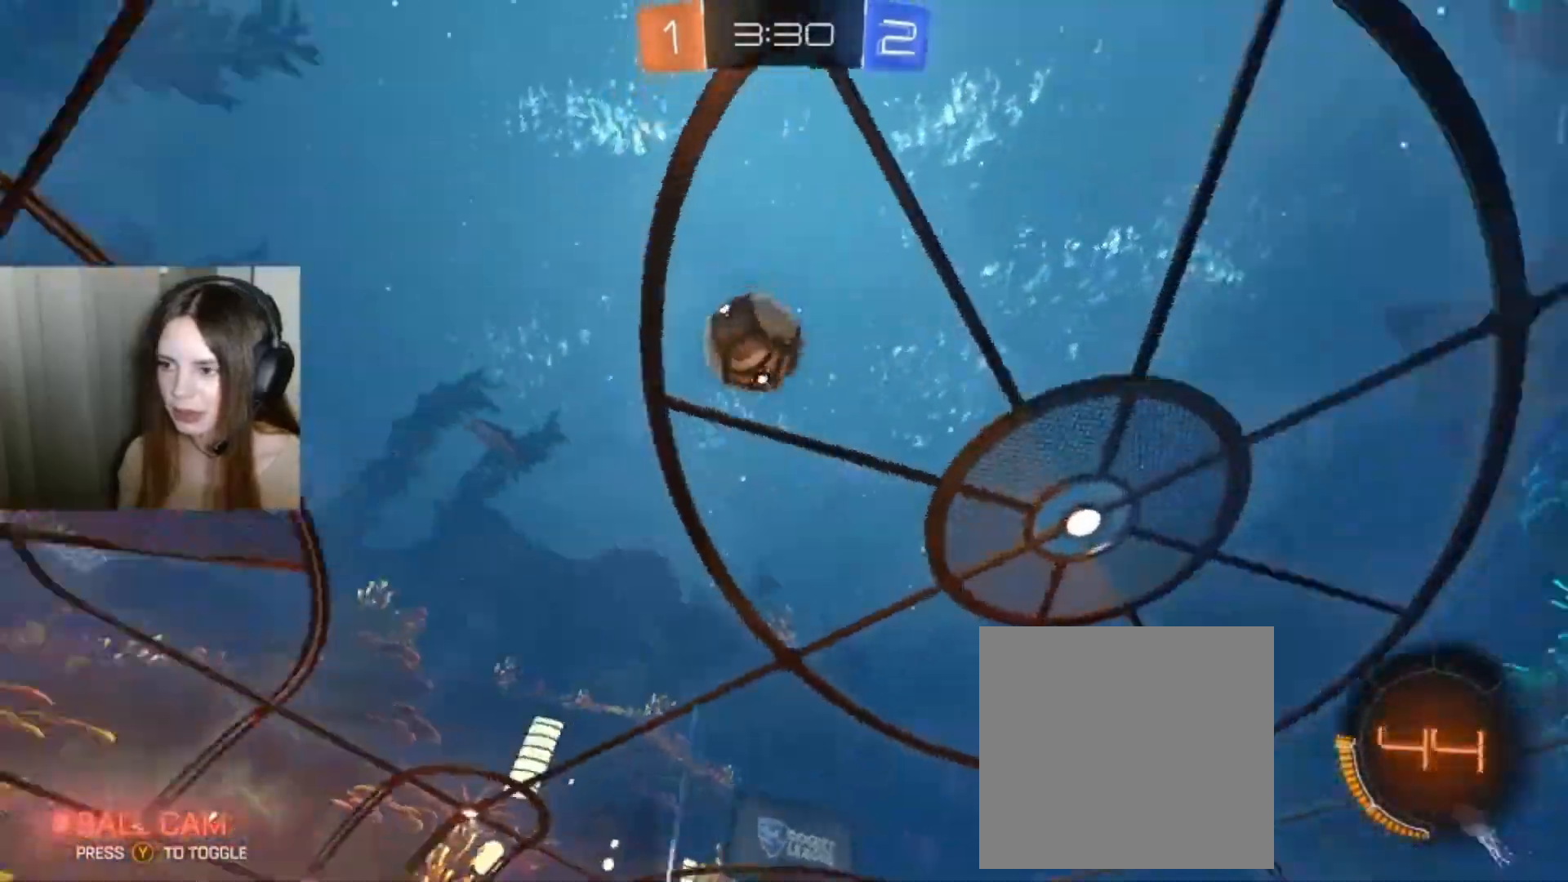
{"dt_ms": 500, "buttons": ["B", "R2"], "left_stick": "center", "right_stick": "center", "events": [[67, "left_stick", "center"], [300, "B", "down"]]}
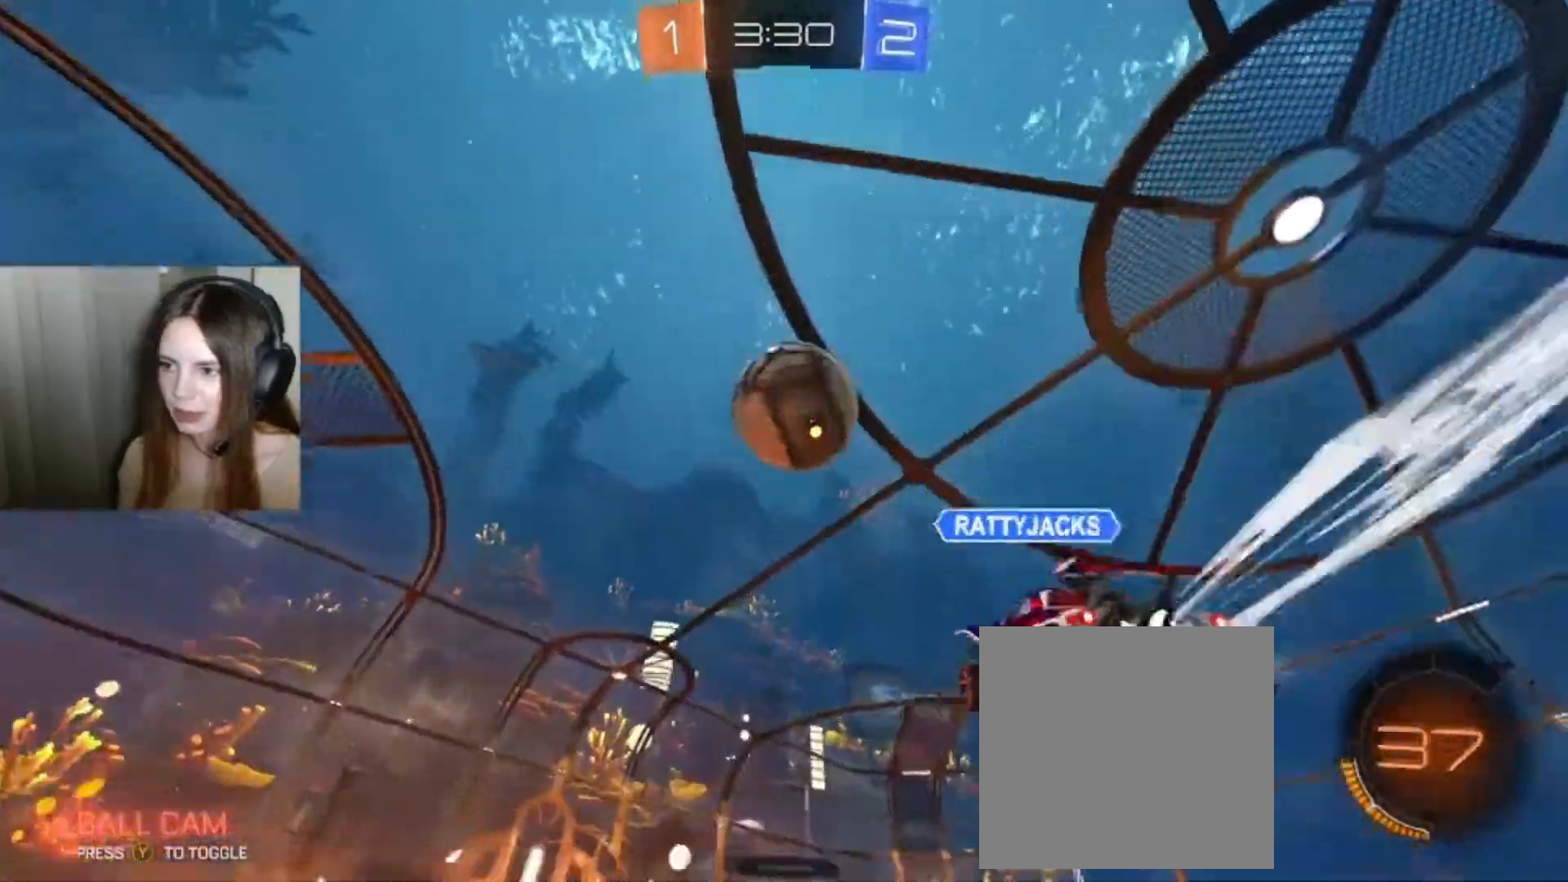
{"dt_ms": 500, "buttons": ["R2"], "left_stick": "center", "right_stick": "center", "events": [[33, "left_stick", "right"], [200, "left_stick", "center"], [300, "B", "up"]]}
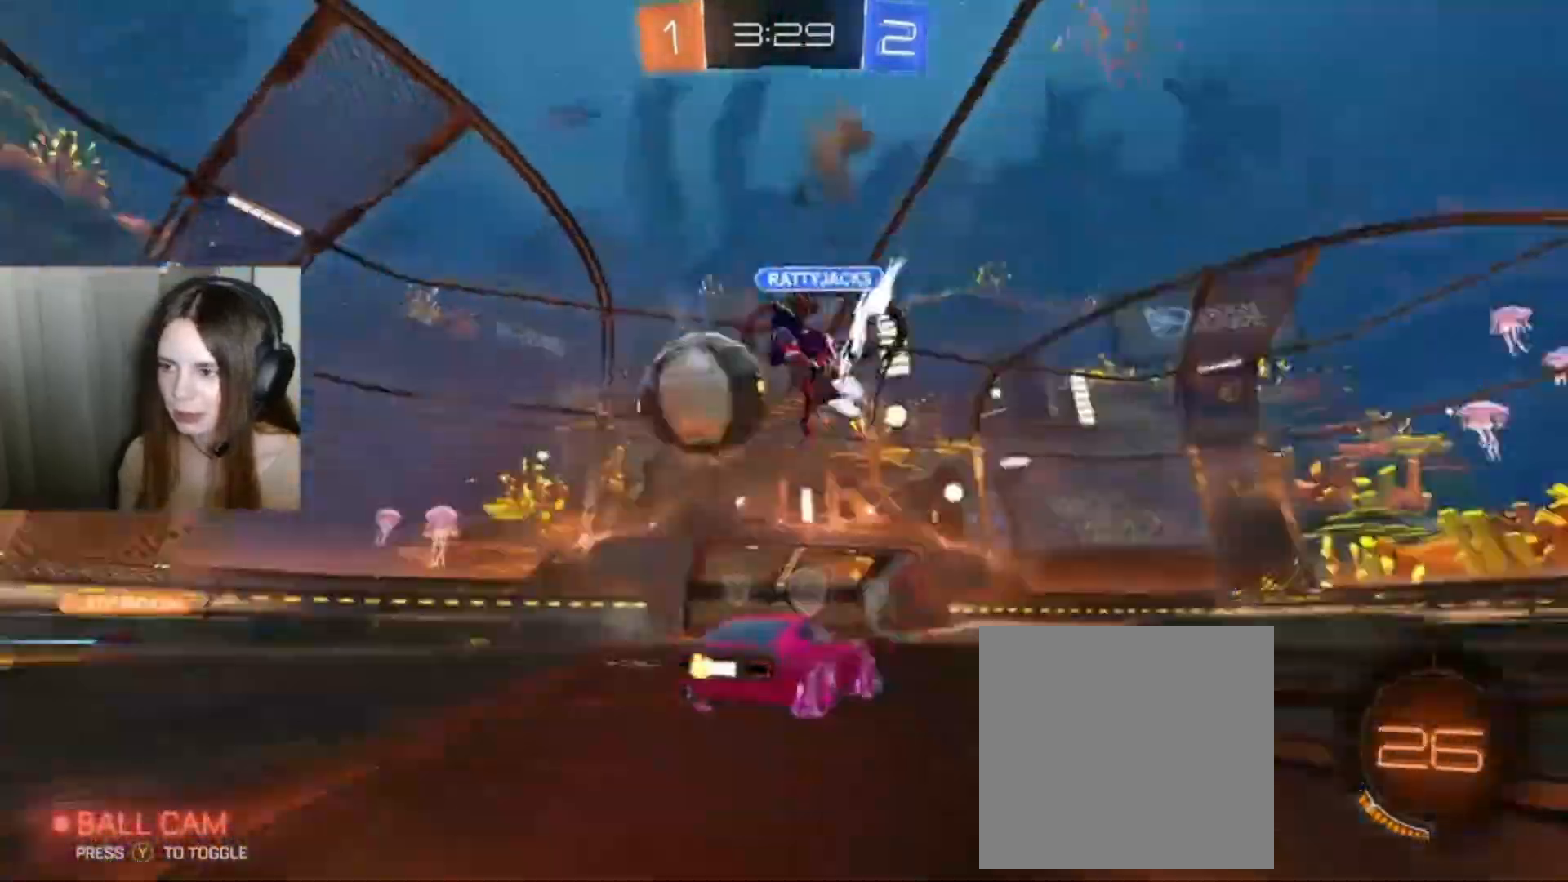
{"dt_ms": 500, "buttons": ["L1", "R2"], "left_stick": "up", "right_stick": "center", "events": [[100, "left_stick", "left"], [233, "left_stick", "center"], [300, "B", "down"], [433, "B", "up"], [500, "L1", "down"], [500, "left_stick", "up"]]}
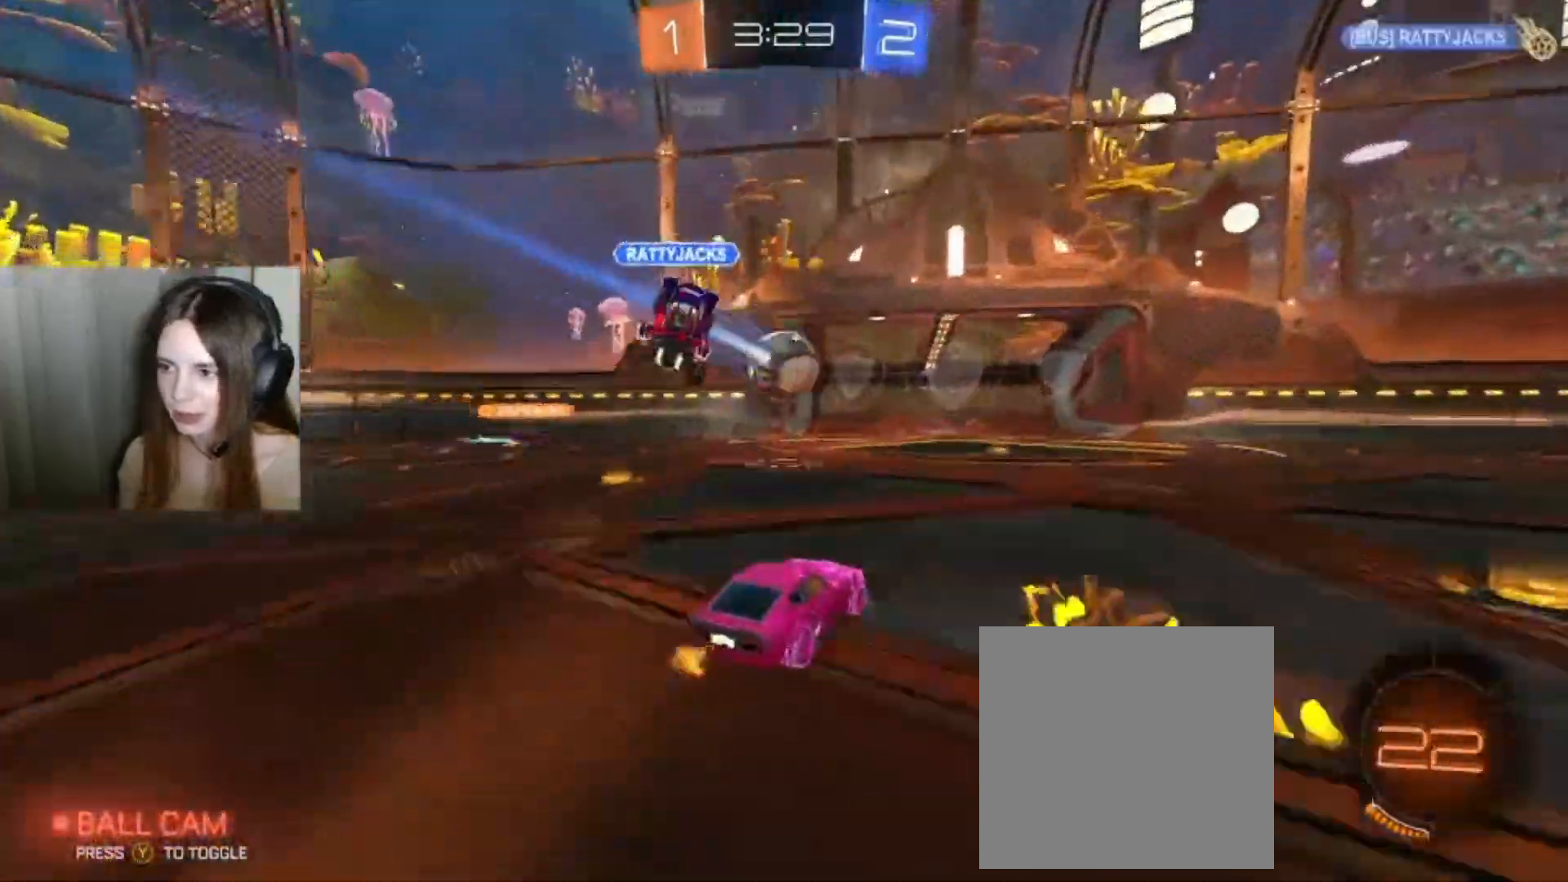
{"dt_ms": 500, "buttons": ["Y", "R2"], "left_stick": "center", "right_stick": "center", "events": [[67, "A", "down"], [133, "A", "up"], [233, "A", "down"], [233, "L1", "up"], [300, "A", "up"], [333, "left_stick", "center"], [500, "Y", "down"]]}
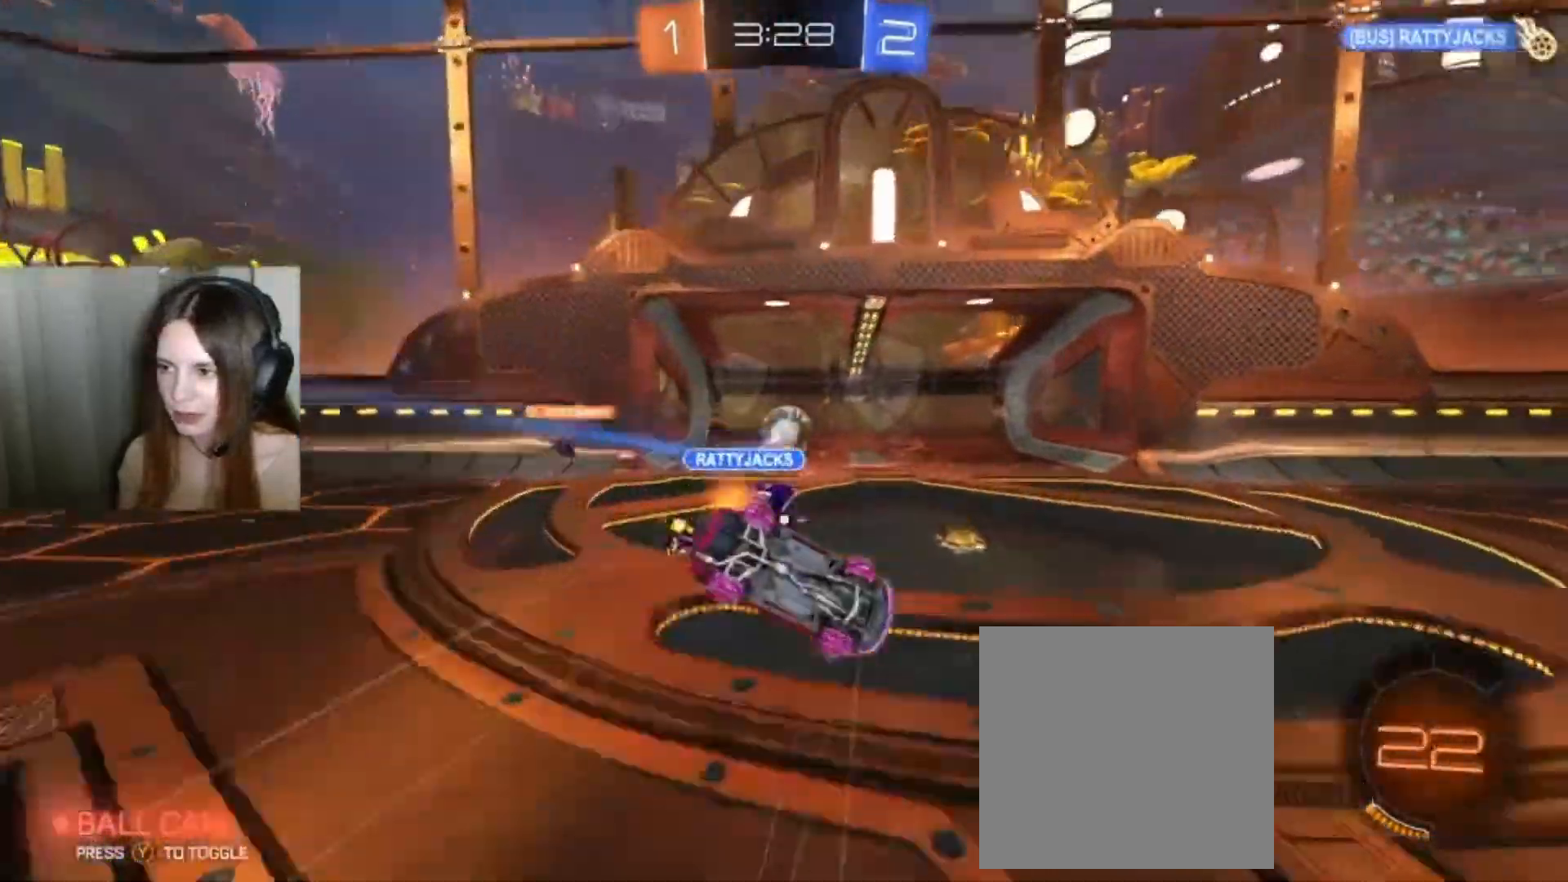
{"dt_ms": 500, "buttons": ["R2"], "left_stick": "center", "right_stick": "center", "events": [[100, "R2", "up"], [133, "Y", "up"], [167, "R2", "down"]]}
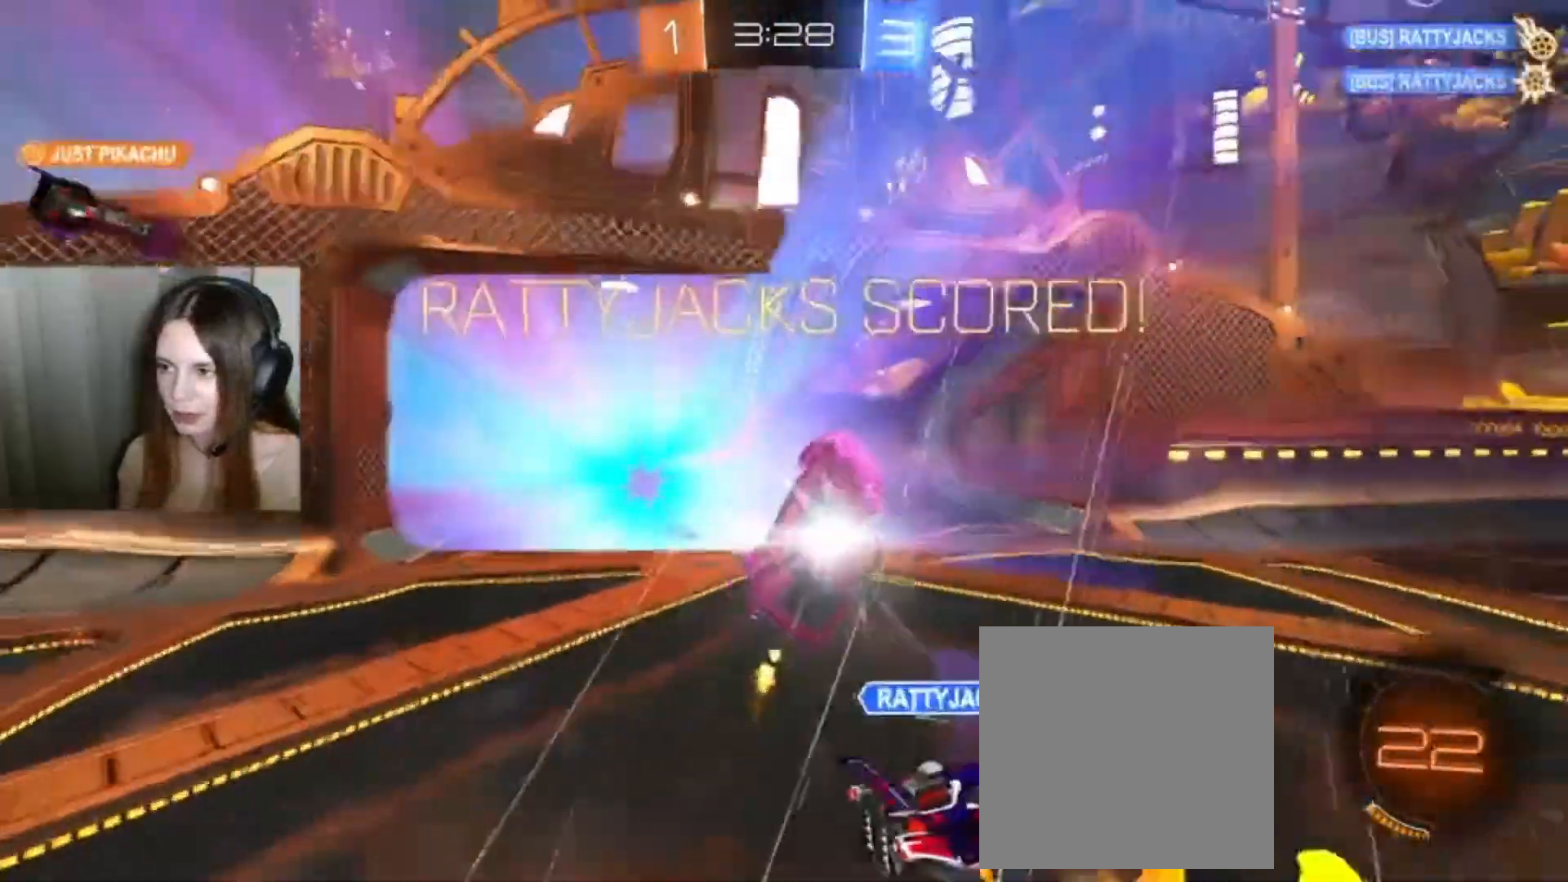
{"dt_ms": 500, "buttons": ["A", "B", "R2"], "left_stick": "down", "right_stick": "center", "events": [[267, "R2", "up"], [367, "R2", "down"], [367, "left_stick", "down"], [467, "A", "down"], [467, "B", "down"]]}
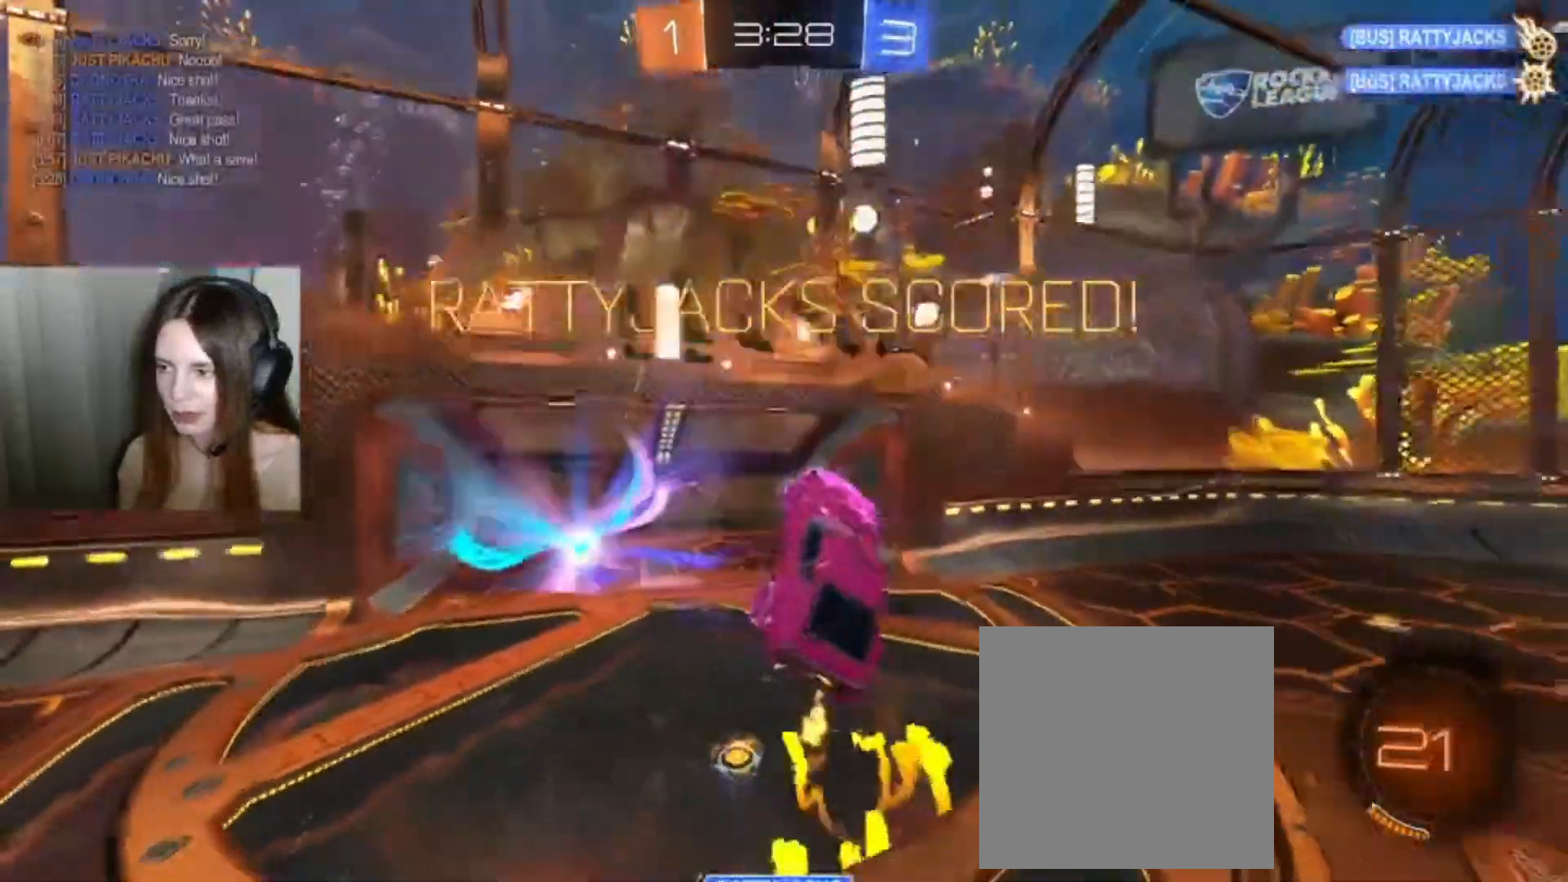
{"dt_ms": 500, "buttons": ["A", "B", "R2"], "left_stick": "down", "right_stick": "center", "events": [[33, "Y", "down"], [200, "Y", "up"]]}
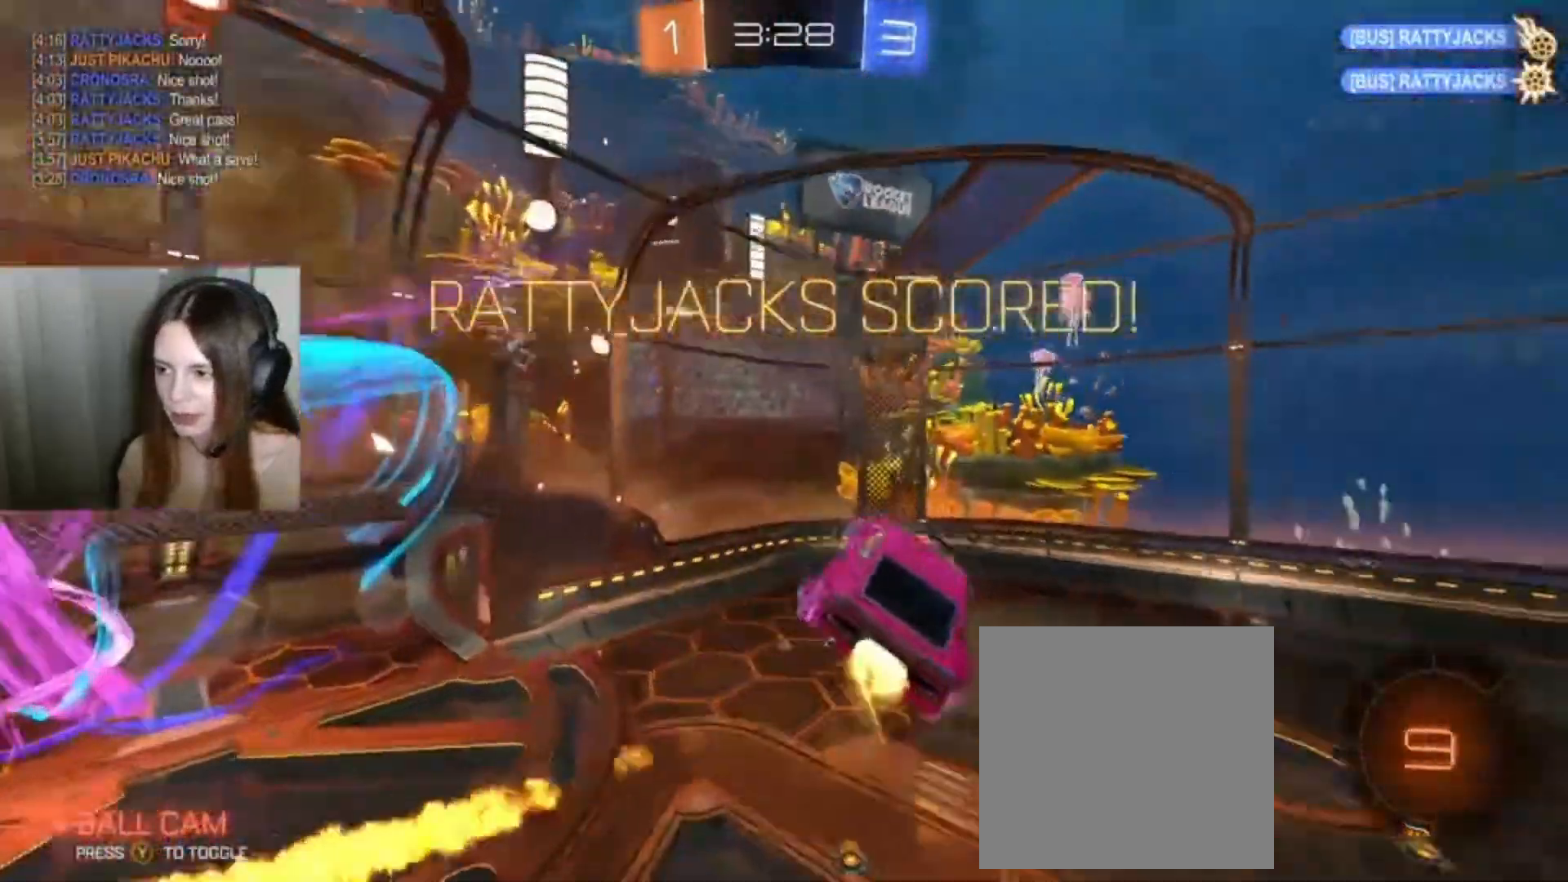
{"dt_ms": 500, "buttons": ["A", "B", "Y", "L1", "R2"], "left_stick": "center", "right_stick": "center", "events": [[133, "L1", "down"], [133, "left_stick", "center"], [467, "Y", "down"]]}
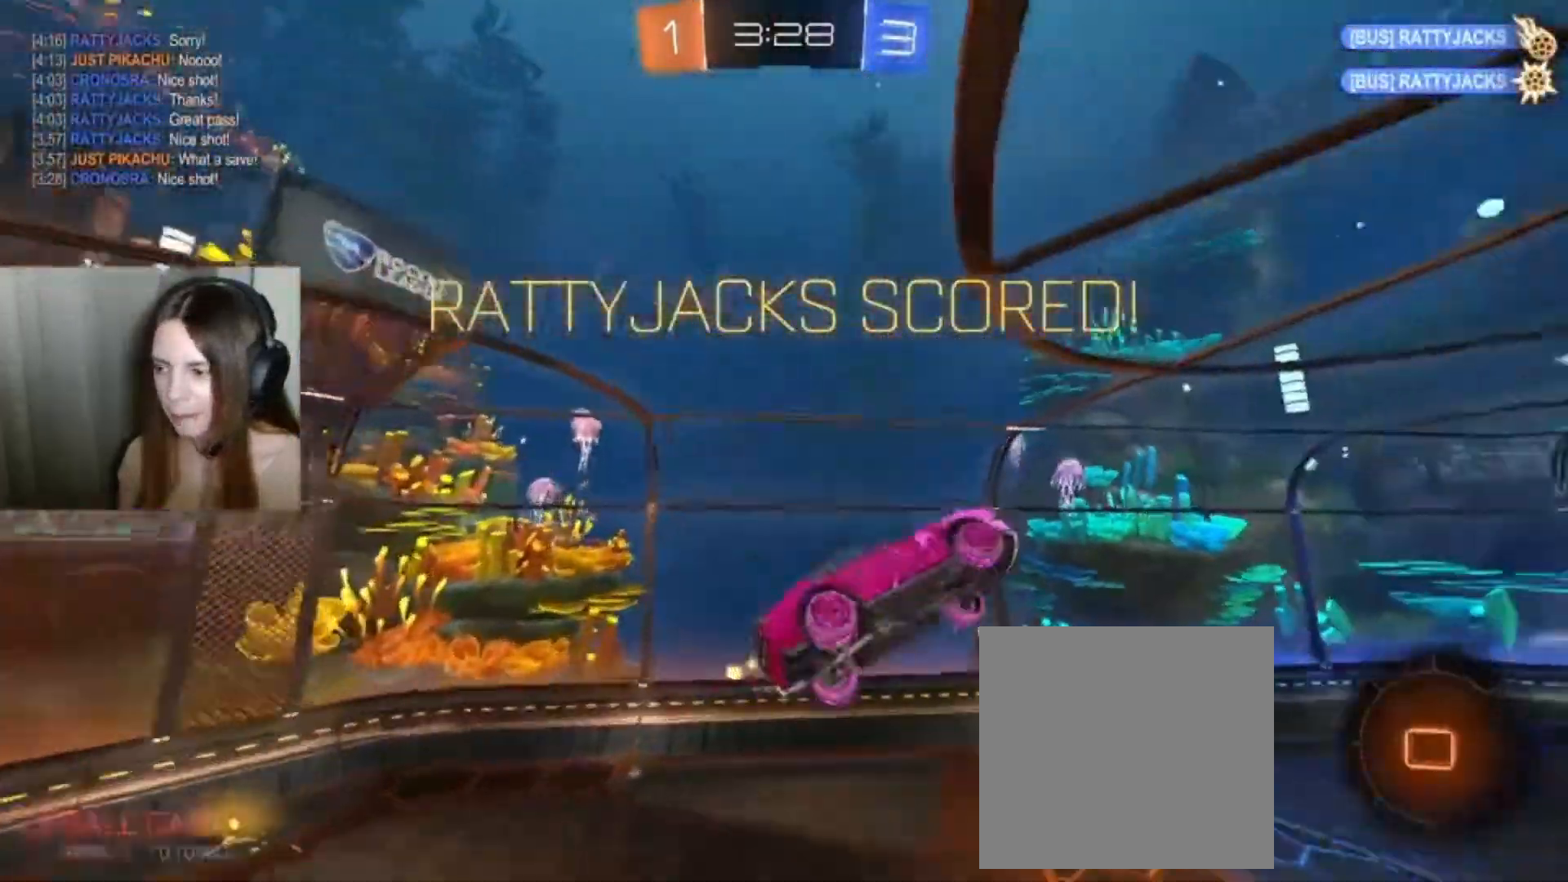
{"dt_ms": 500, "buttons": ["L1", "R2"], "left_stick": "center", "right_stick": "center", "events": [[33, "Y", "up"], [200, "A", "up"], [467, "B", "up"]]}
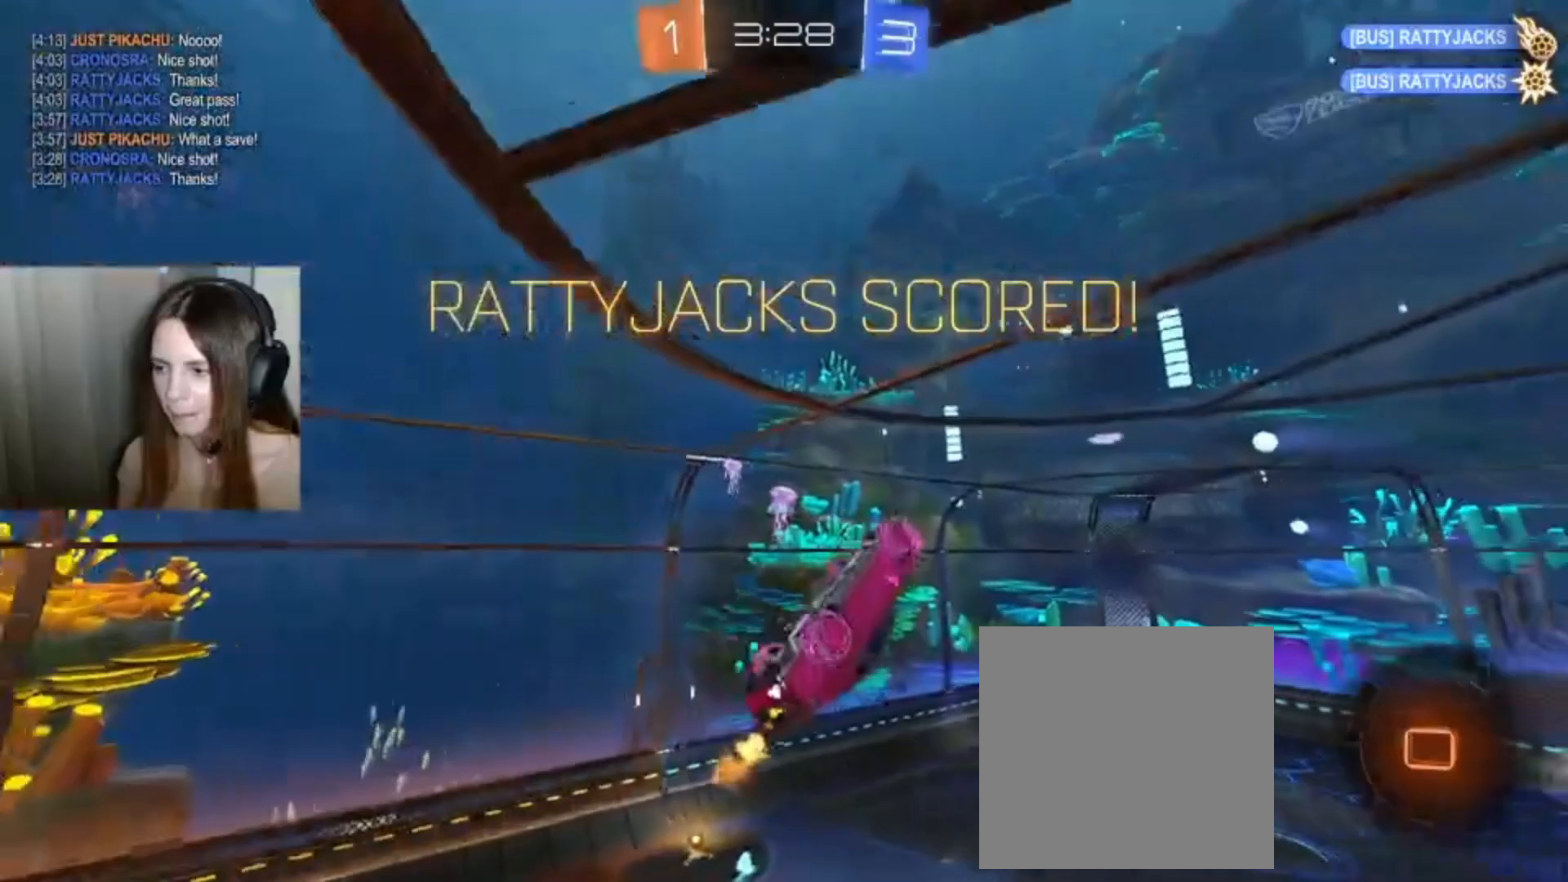
{"dt_ms": 500, "buttons": [], "left_stick": "center", "right_stick": "center", "events": [[267, "left_stick", "right"], [300, "R2", "up"], [433, "L1", "up"], [467, "left_stick", "center"]]}